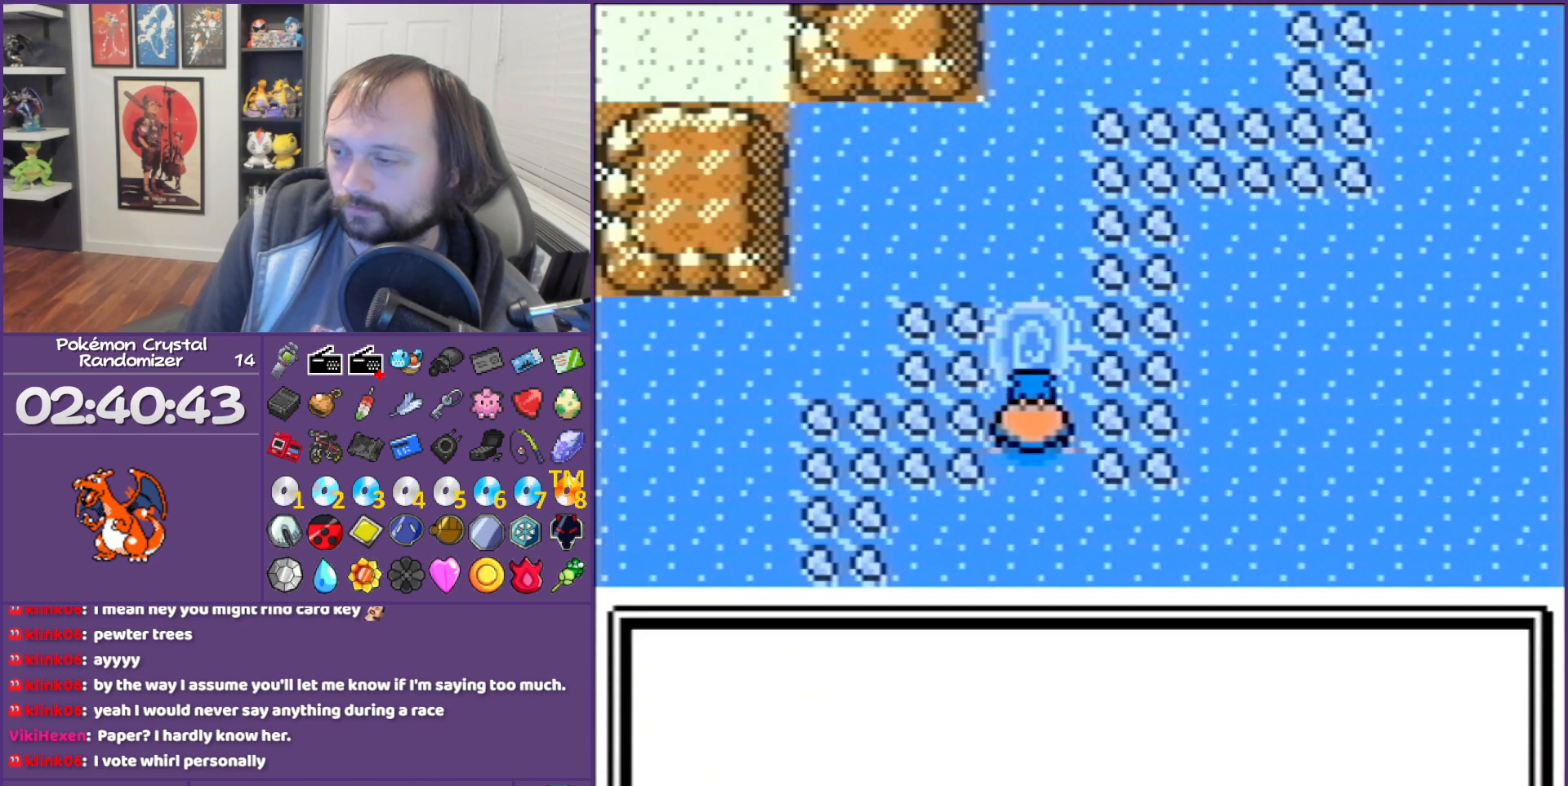
Gameplay with a controller (Nintendo layout); each line is a JSON object with the inputs held at the frame after it. "events" lists button and stick changes between this image and that frame as [ms after this image, input, new state], when the widget could be followed in between. Not read: L3 R3.
{"buttons": ["A"], "events": []}
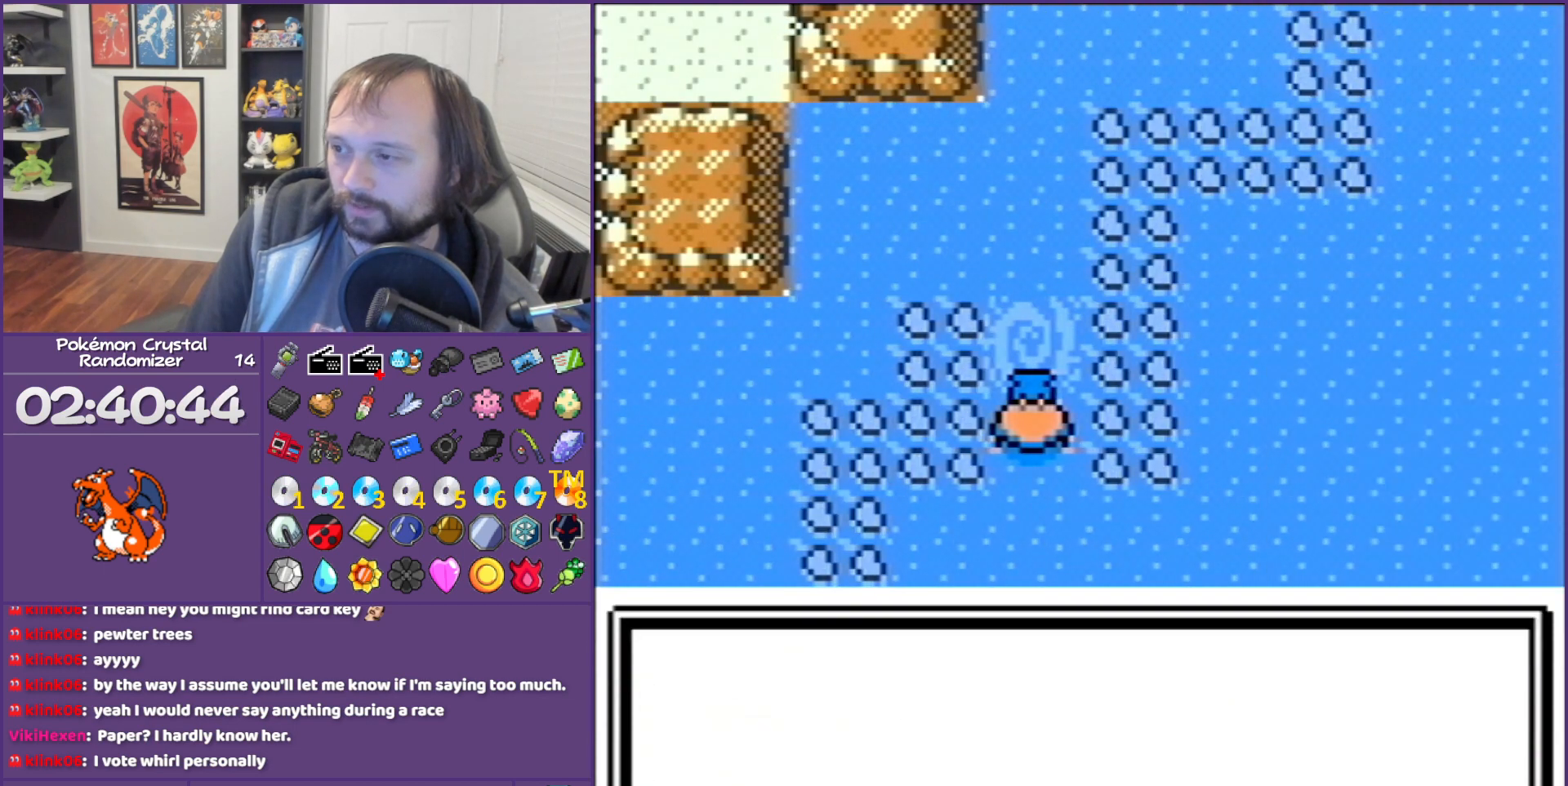
{"buttons": ["B", "DPAD_UP"], "events": [[100, "A", "up"], [317, "DPAD_UP", "down"], [417, "B", "down"]]}
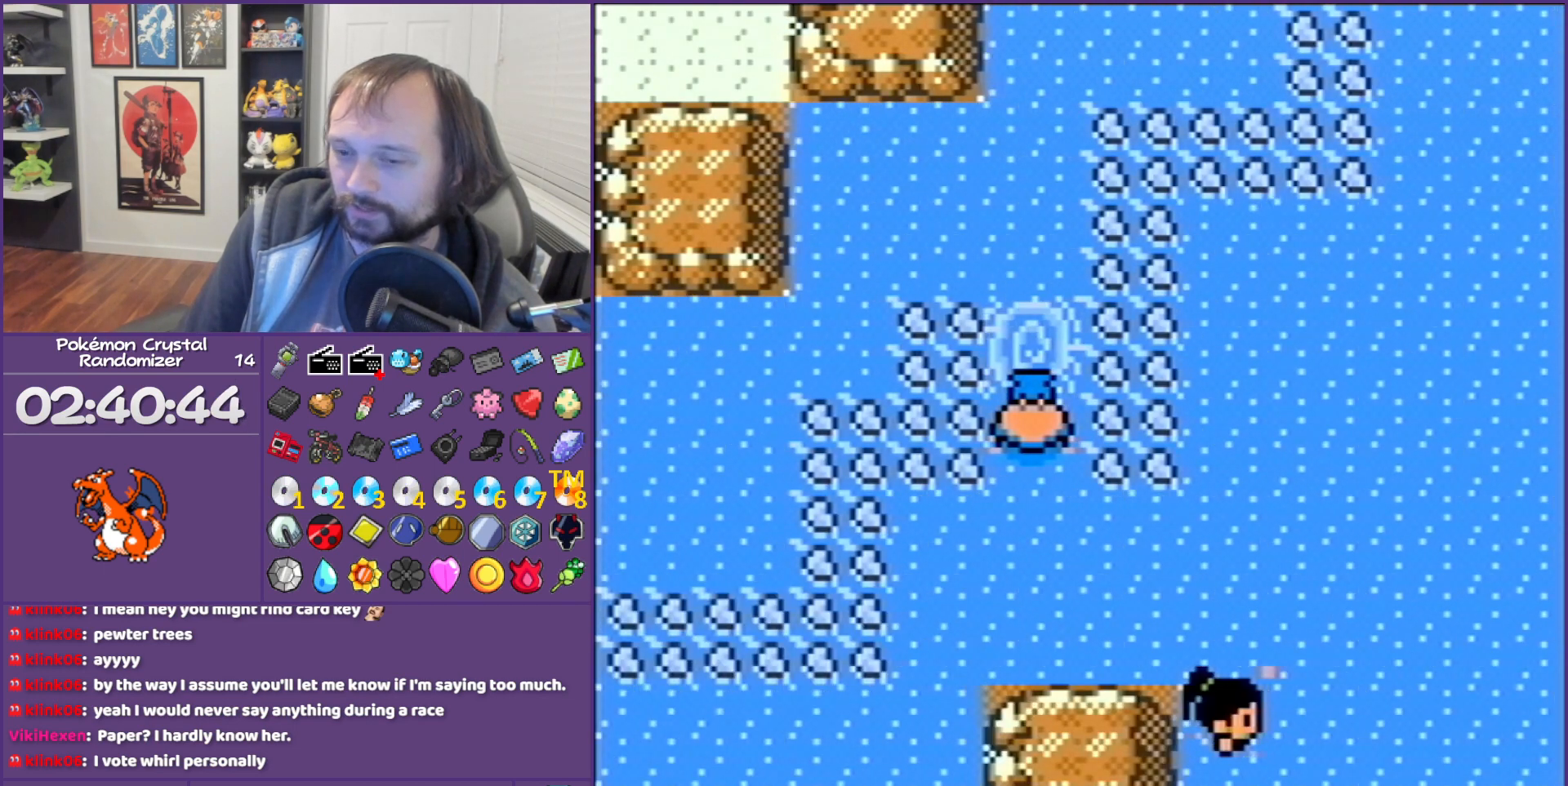
{"buttons": ["B", "DPAD_UP"], "events": []}
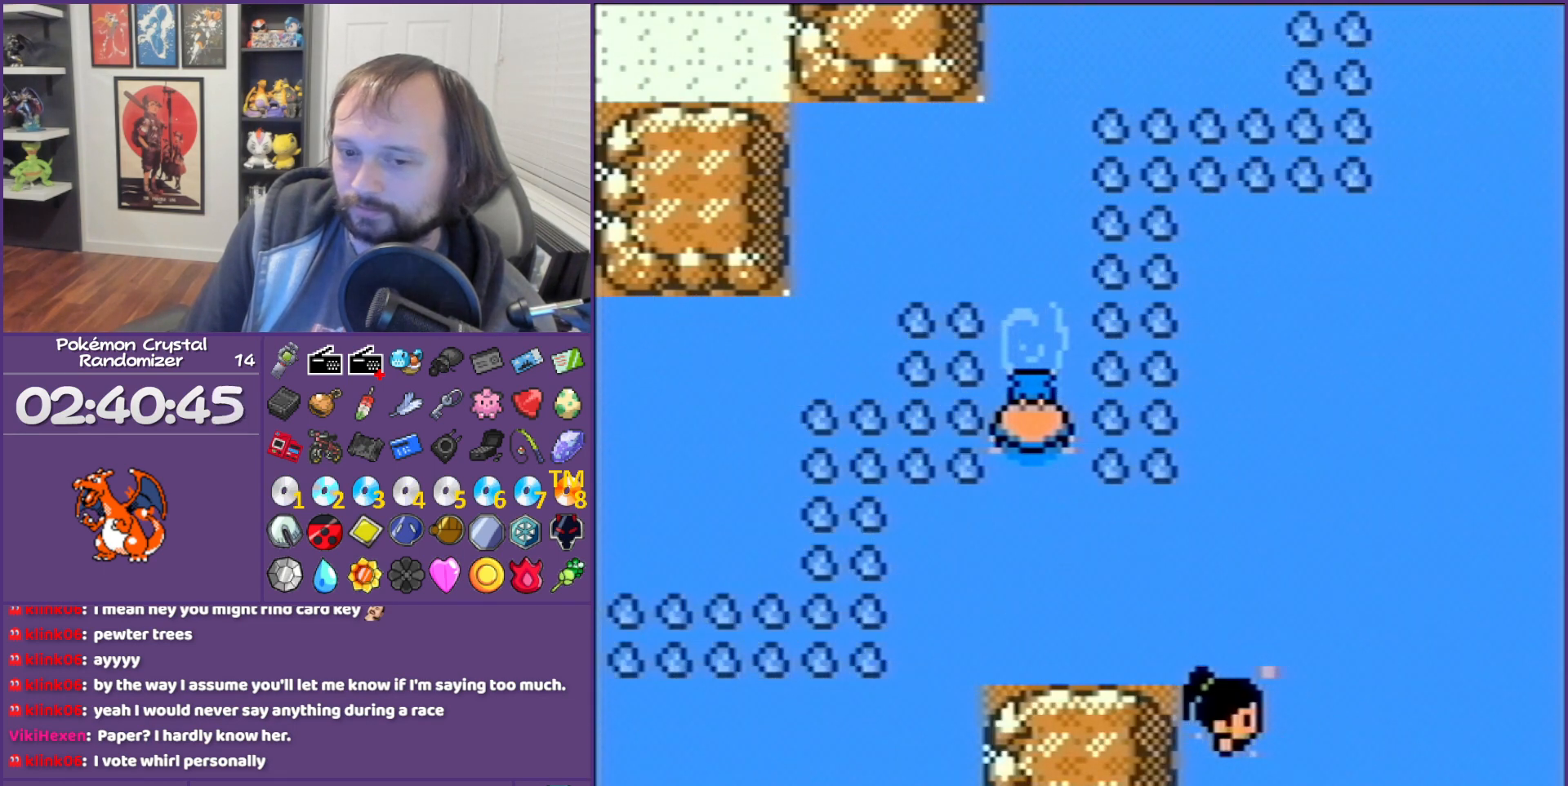
{"buttons": ["B", "DPAD_UP"], "events": []}
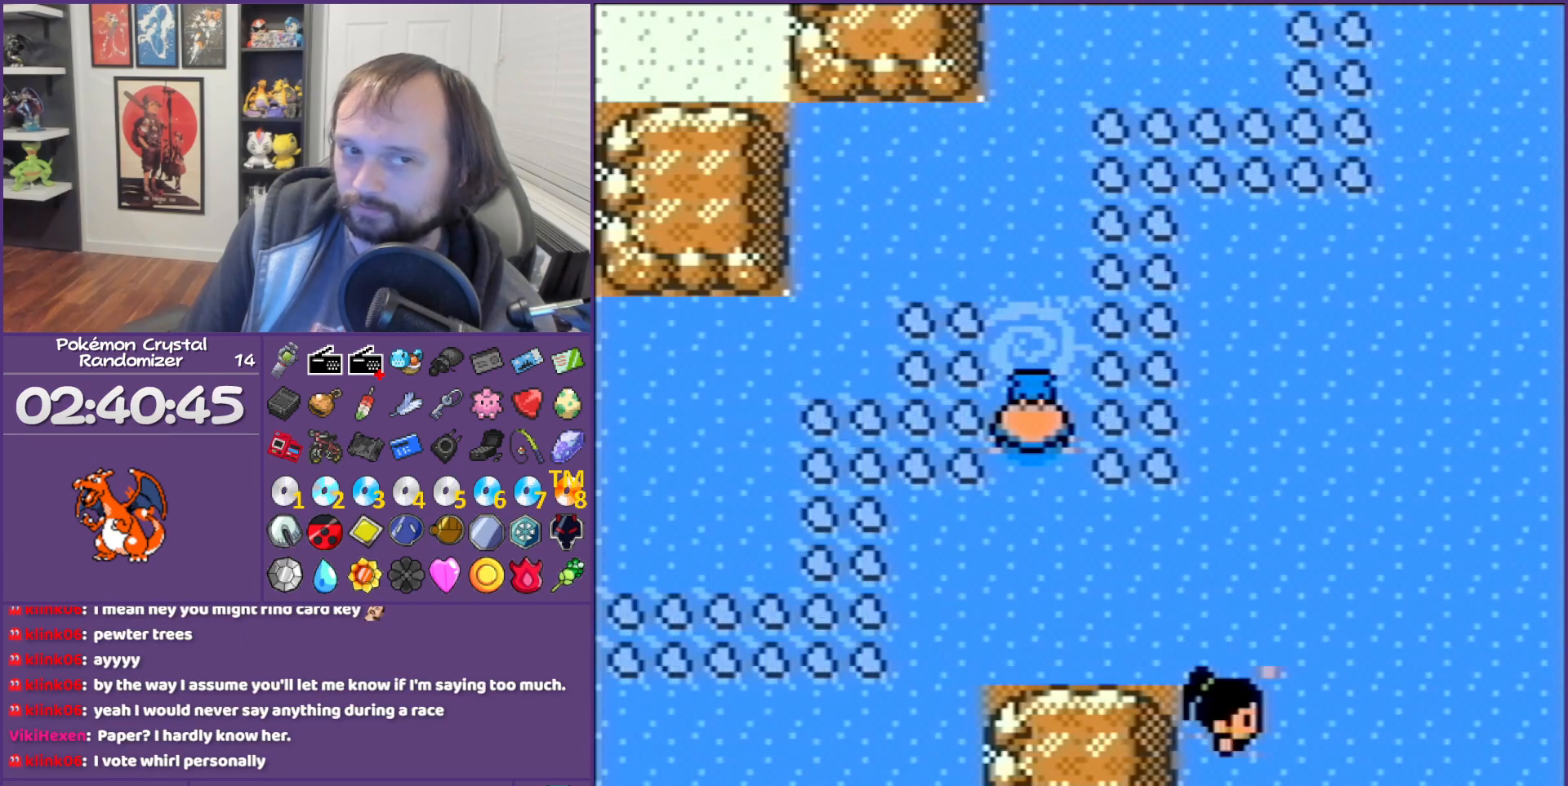
{"buttons": ["B", "DPAD_UP"], "events": []}
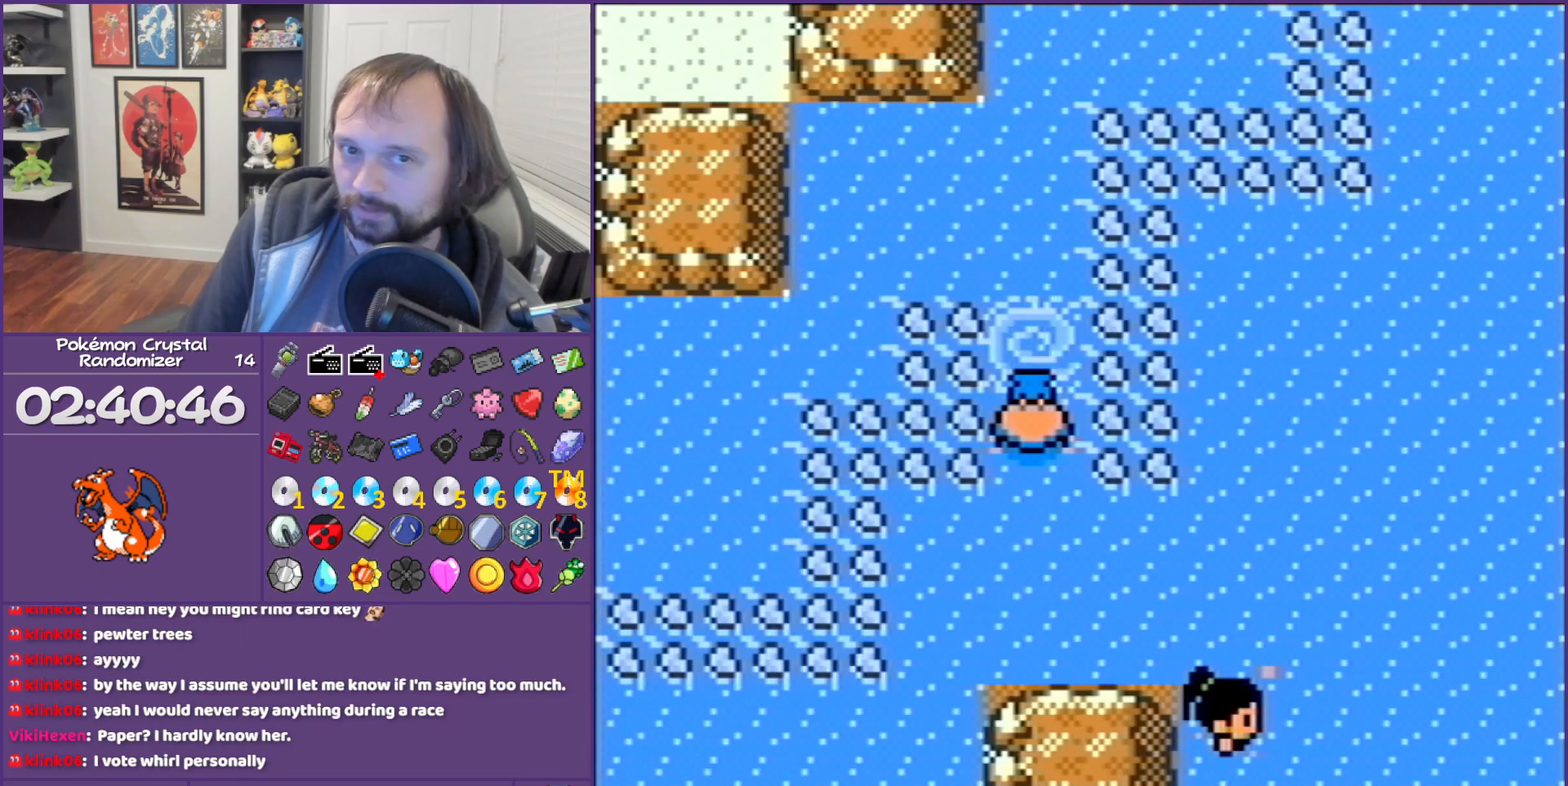
{"buttons": ["B", "DPAD_UP"], "events": []}
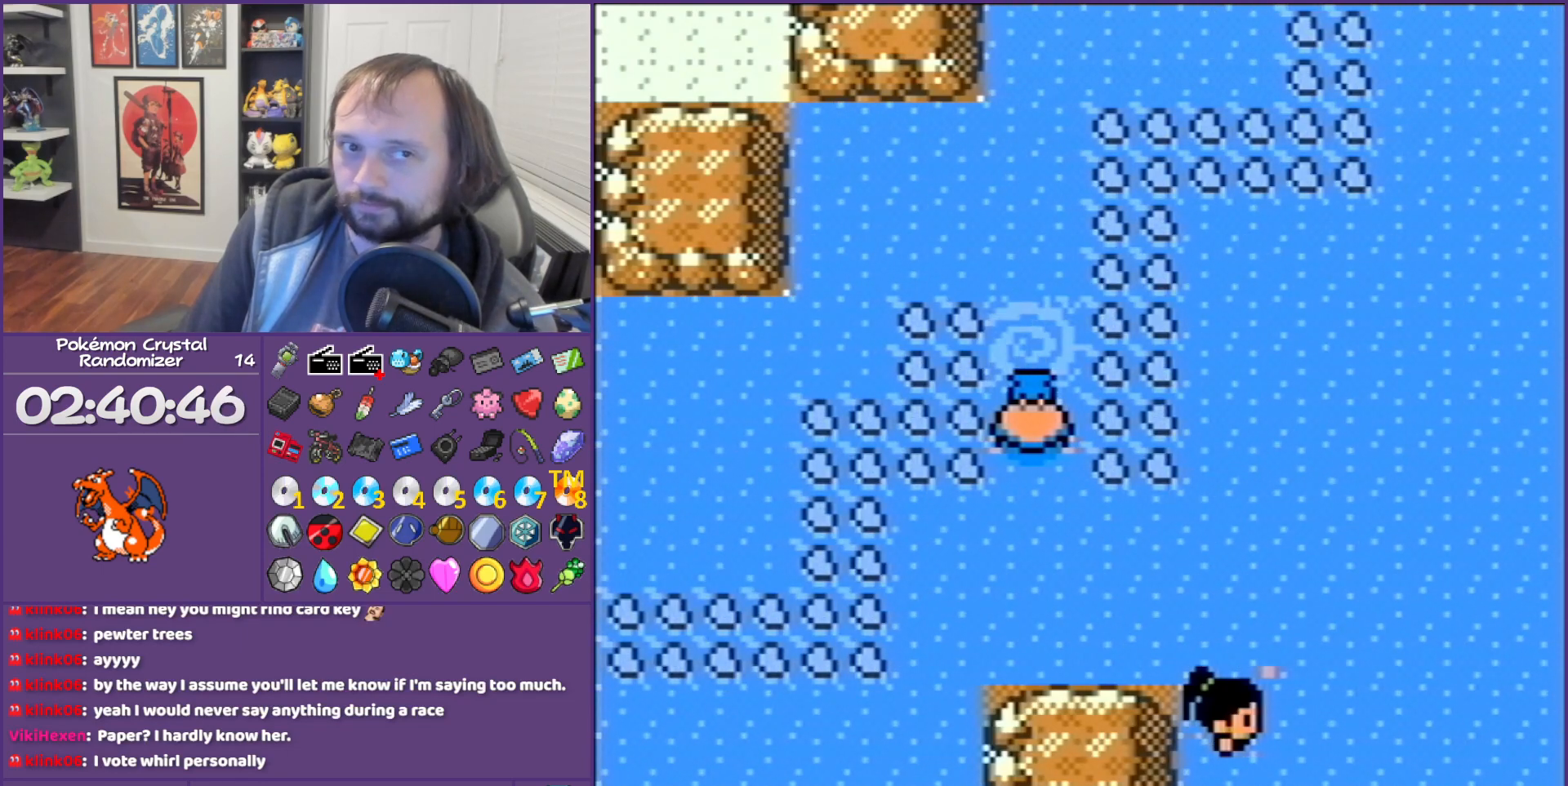
{"buttons": ["B", "DPAD_UP"], "events": []}
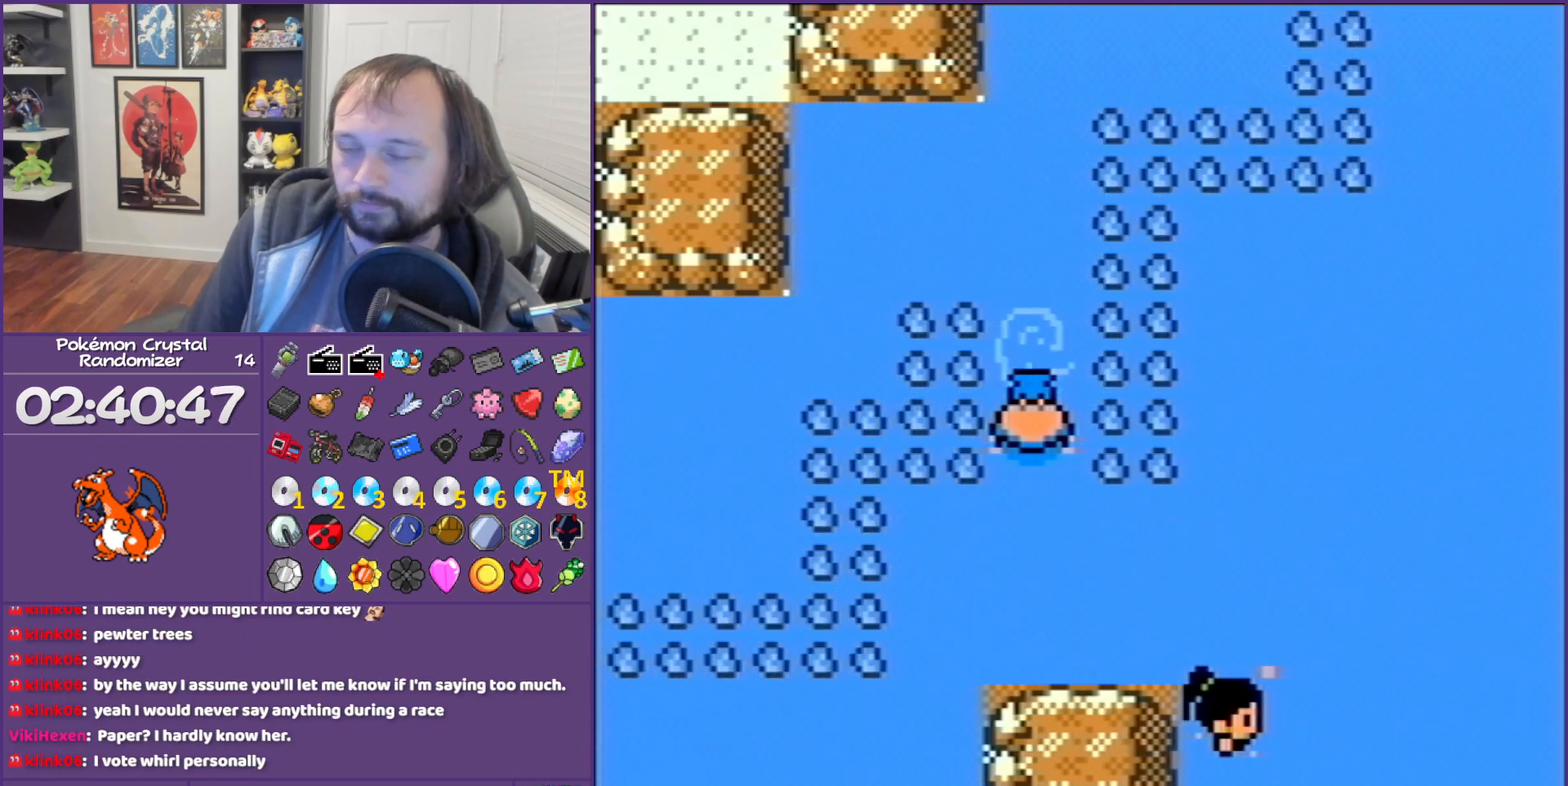
{"buttons": ["DPAD_UP"], "events": [[150, "B", "up"]]}
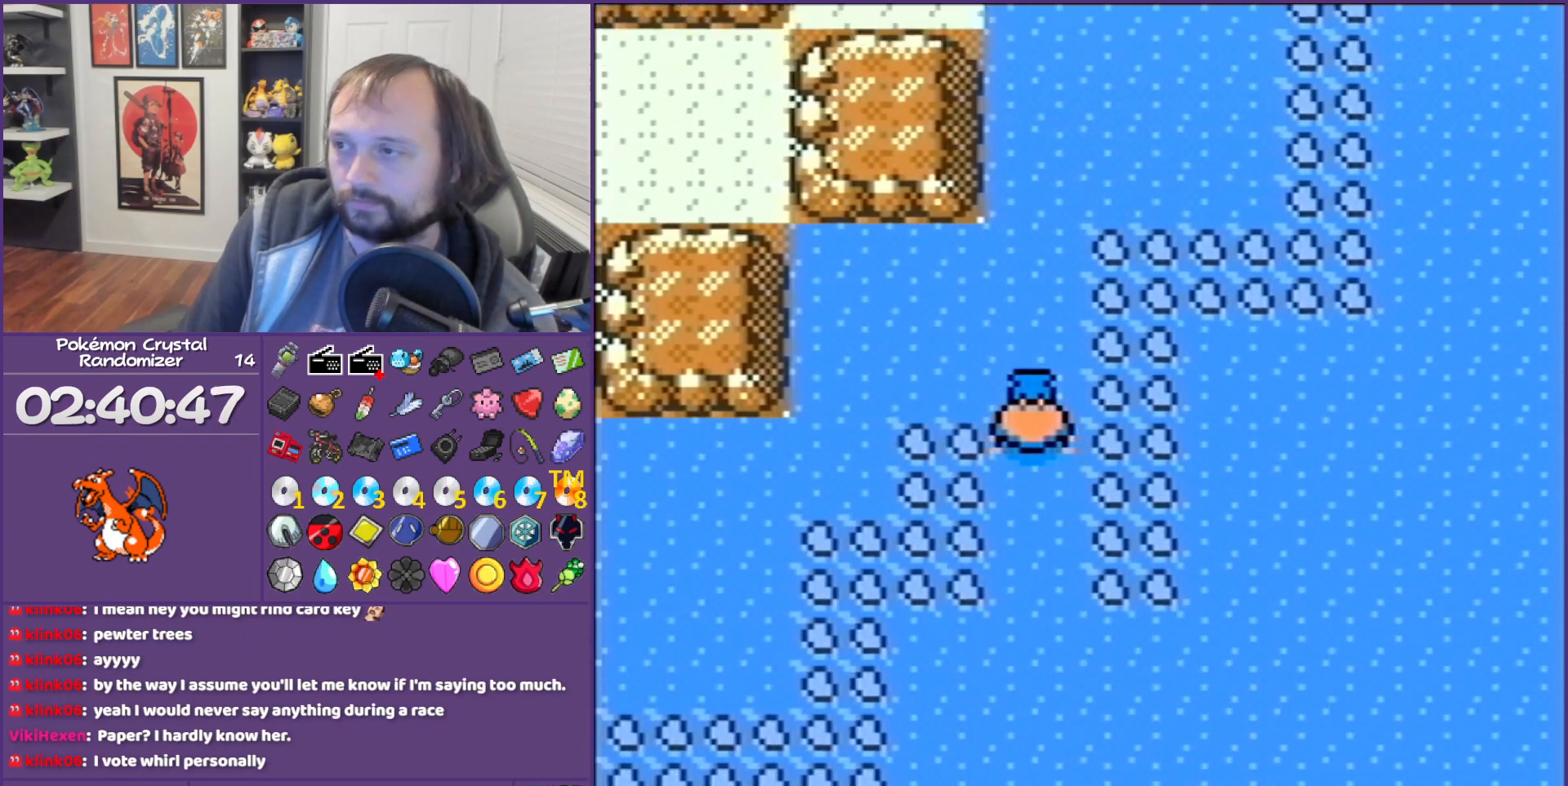
{"buttons": ["DPAD_UP"], "events": []}
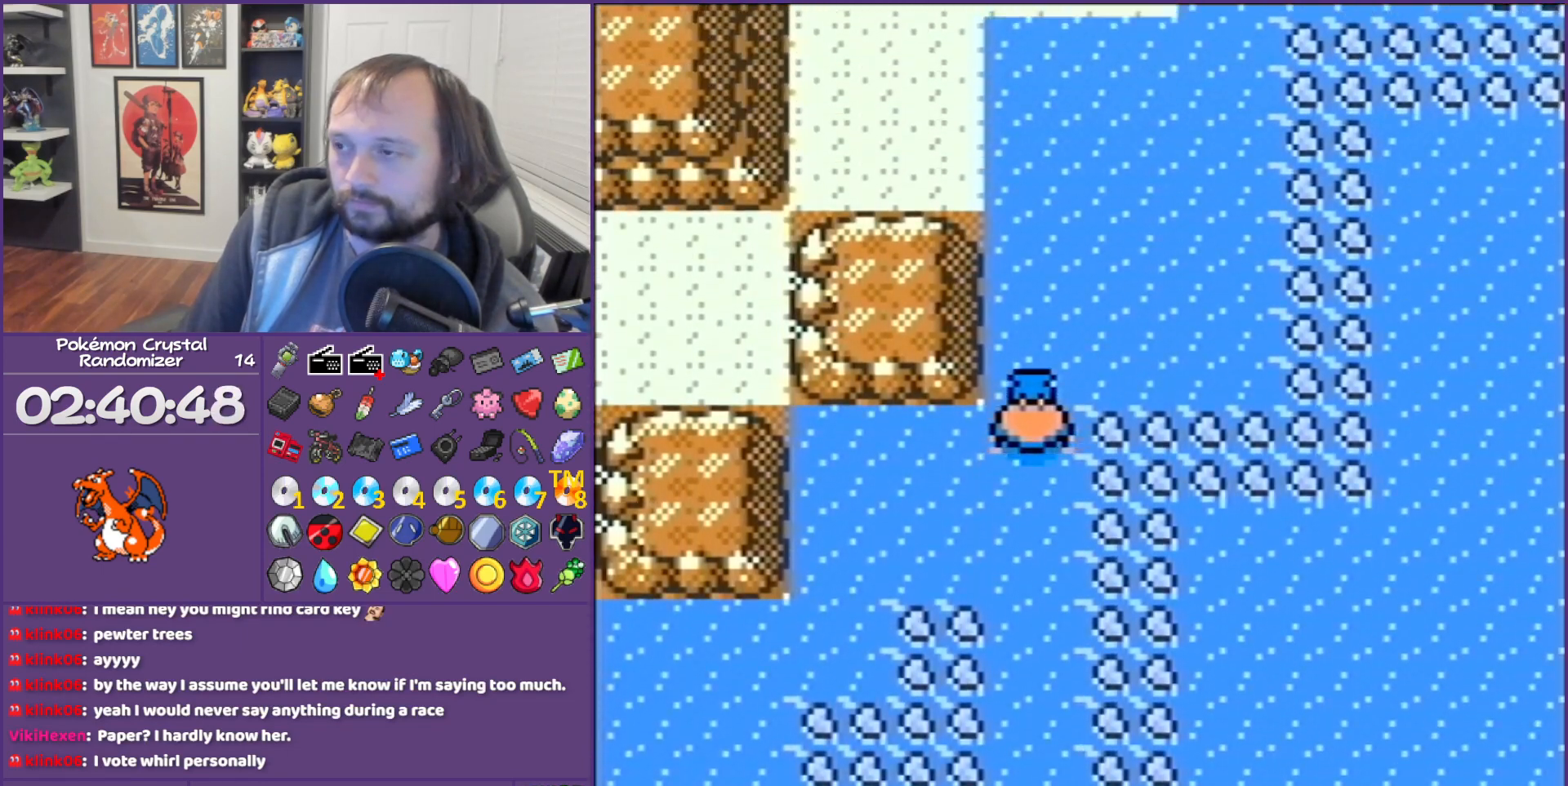
{"buttons": ["DPAD_UP"], "events": []}
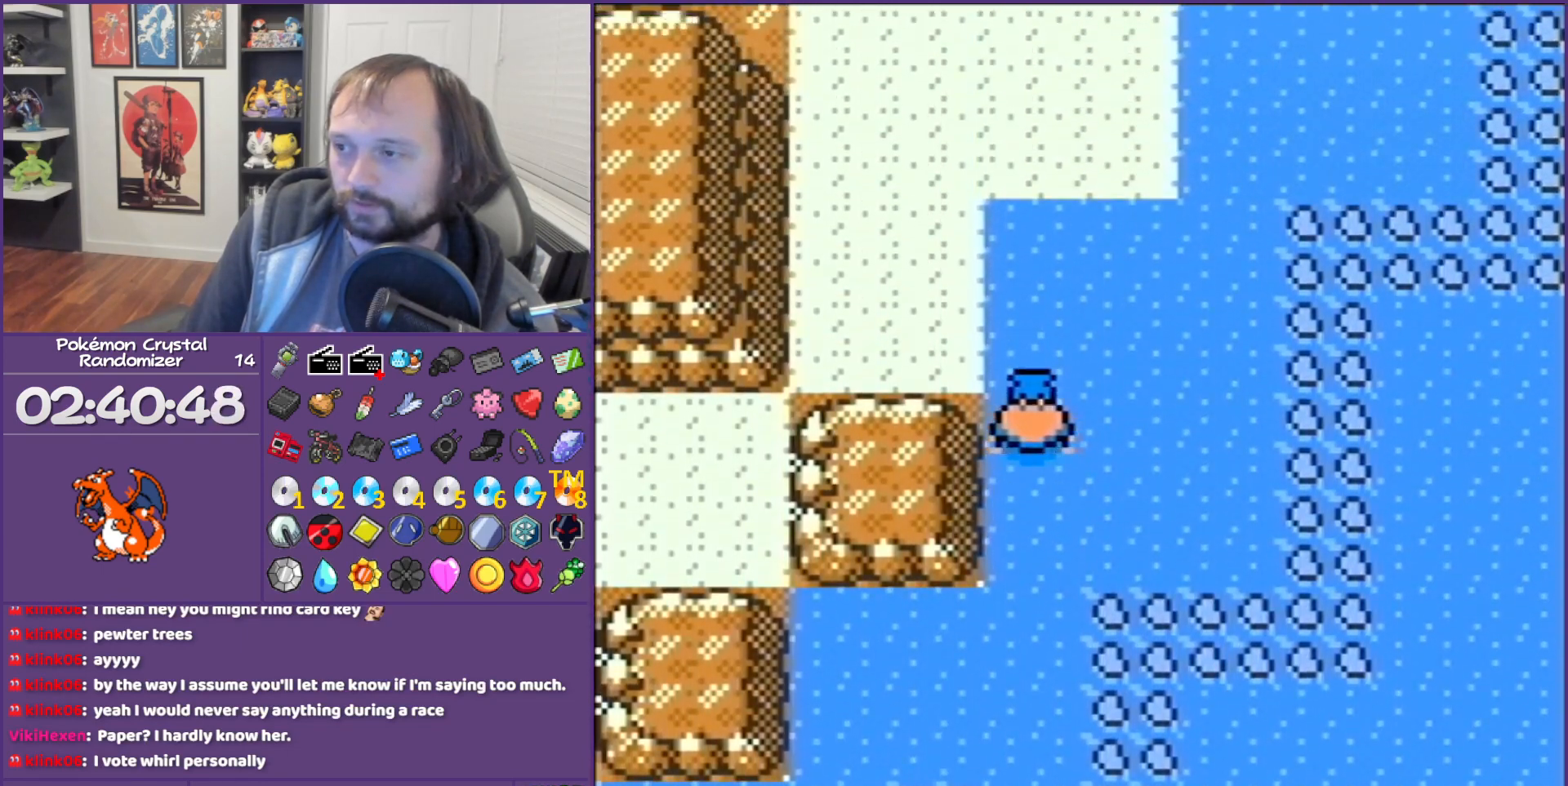
{"buttons": [], "events": [[33, "DPAD_LEFT", "down"], [33, "DPAD_UP", "up"], [383, "DPAD_LEFT", "up"]]}
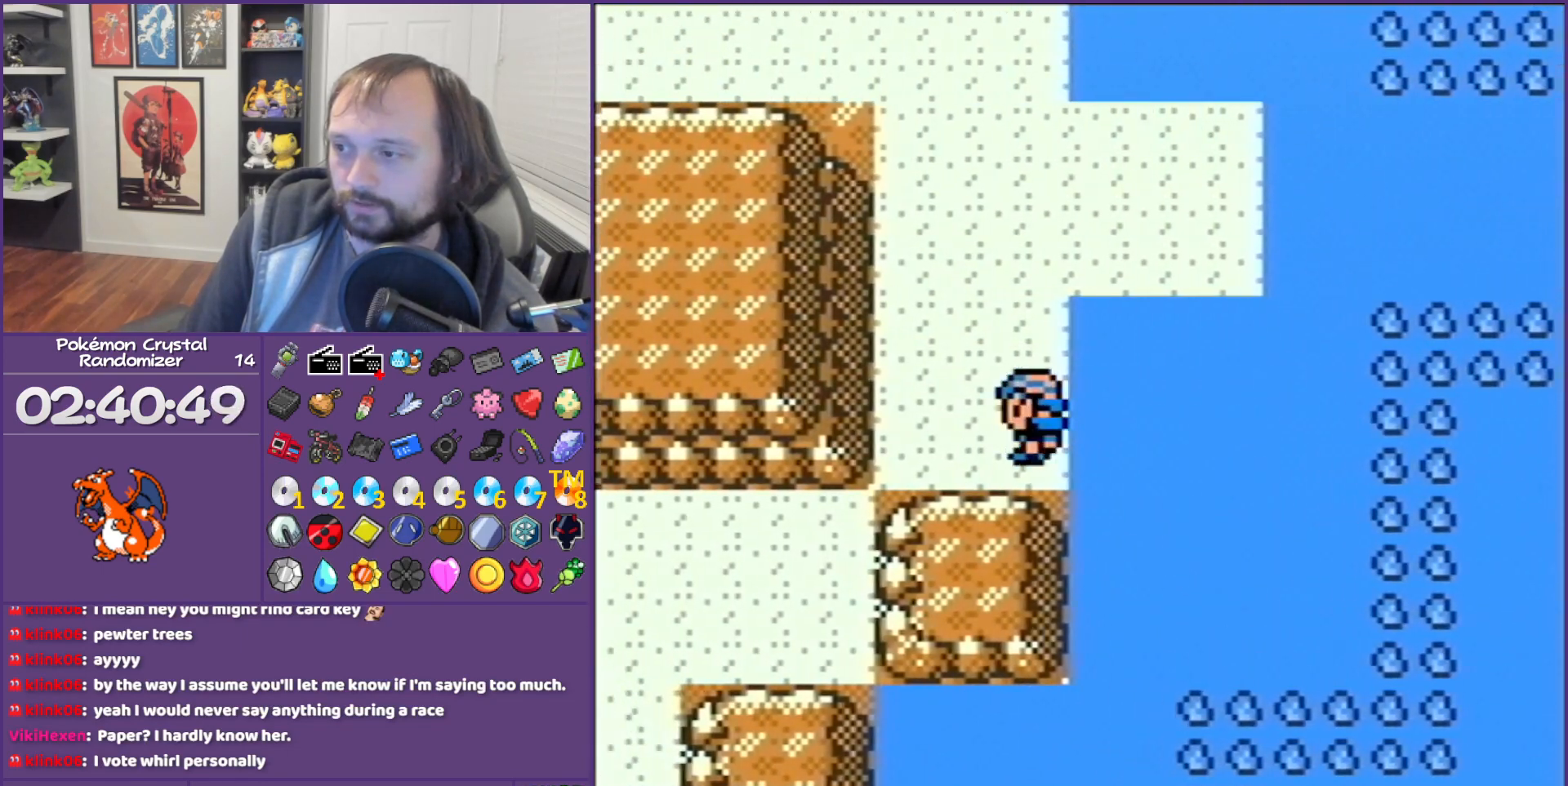
{"buttons": ["DPAD_LEFT"], "events": [[150, "SELECT", "down"], [217, "DPAD_LEFT", "down"], [217, "SELECT", "up"]]}
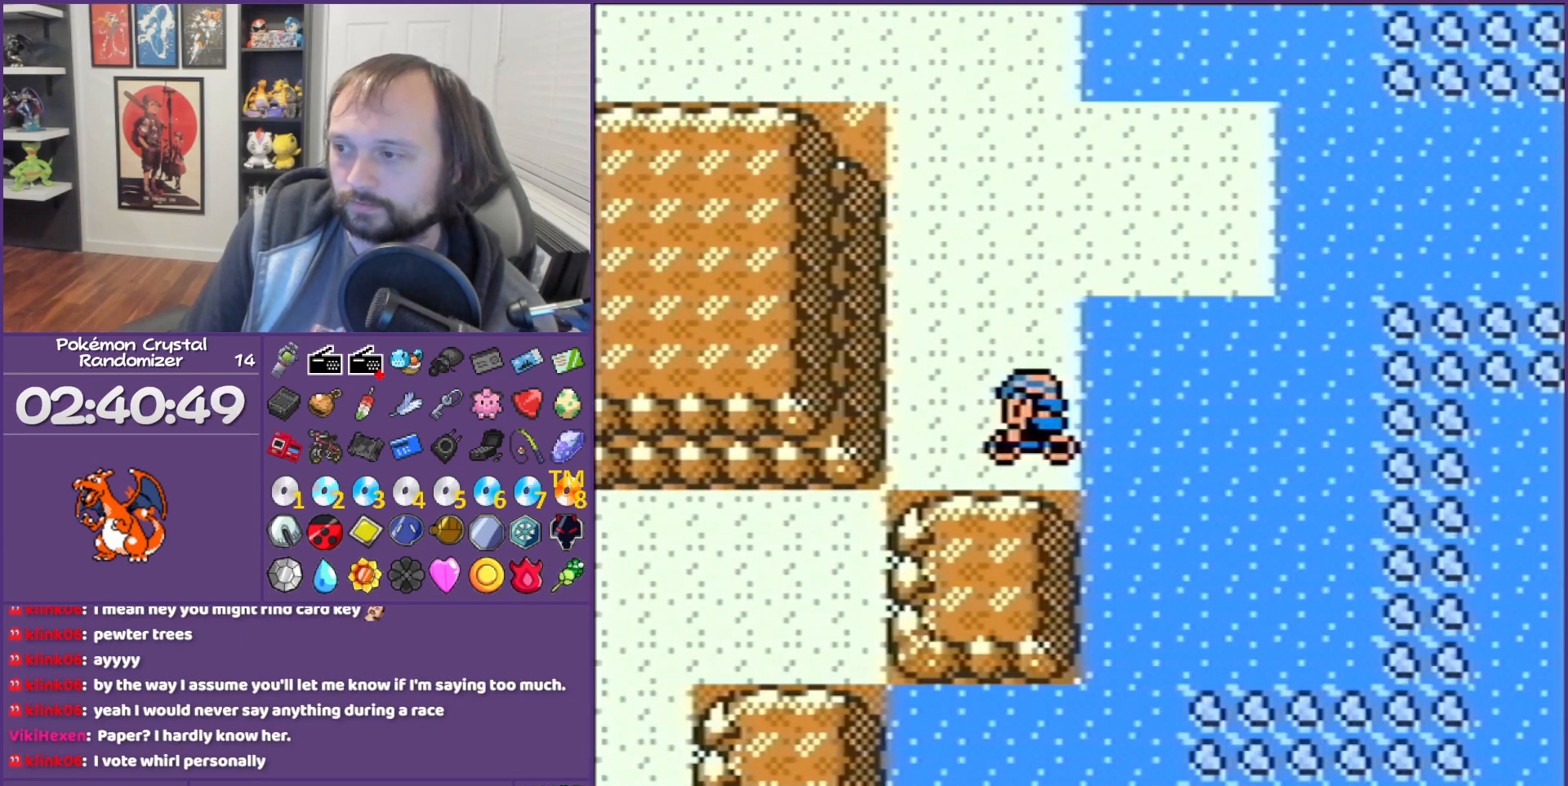
{"buttons": ["DPAD_UP"], "events": [[17, "DPAD_LEFT", "up"], [17, "DPAD_UP", "down"], [283, "A", "down"], [283, "DPAD_DOWN", "down"], [283, "DPAD_LEFT", "down"], [283, "DPAD_UP", "up"], [283, "L1", "down"], [283, "R1", "down"], [283, "SELECT", "down"], [383, "A", "up"], [383, "DPAD_DOWN", "up"], [383, "DPAD_LEFT", "up"], [383, "DPAD_UP", "down"], [383, "L1", "up"], [383, "R1", "up"], [383, "SELECT", "up"]]}
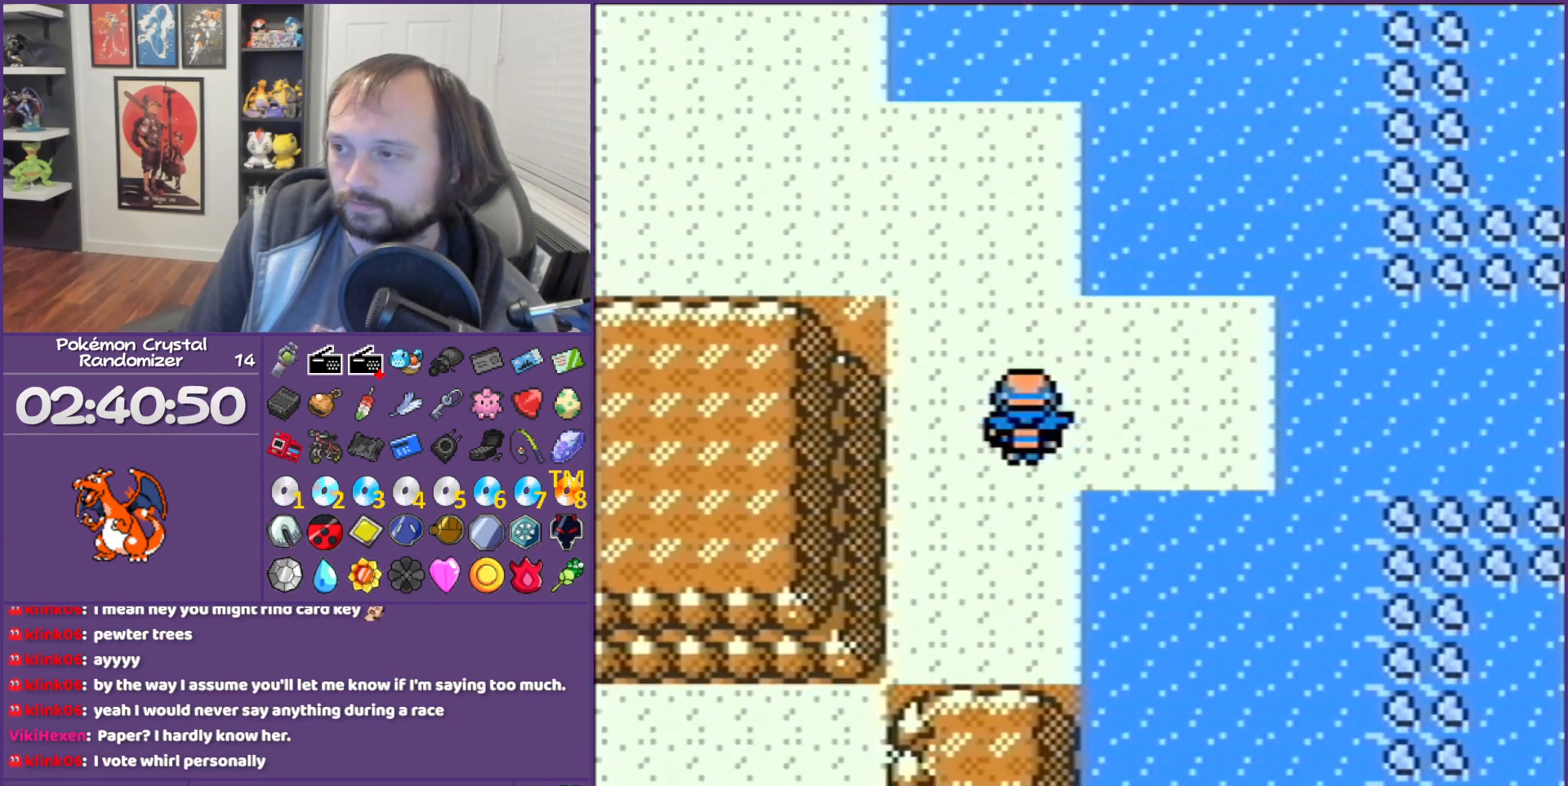
{"buttons": ["DPAD_LEFT"], "events": [[117, "DPAD_LEFT", "down"], [117, "DPAD_UP", "up"]]}
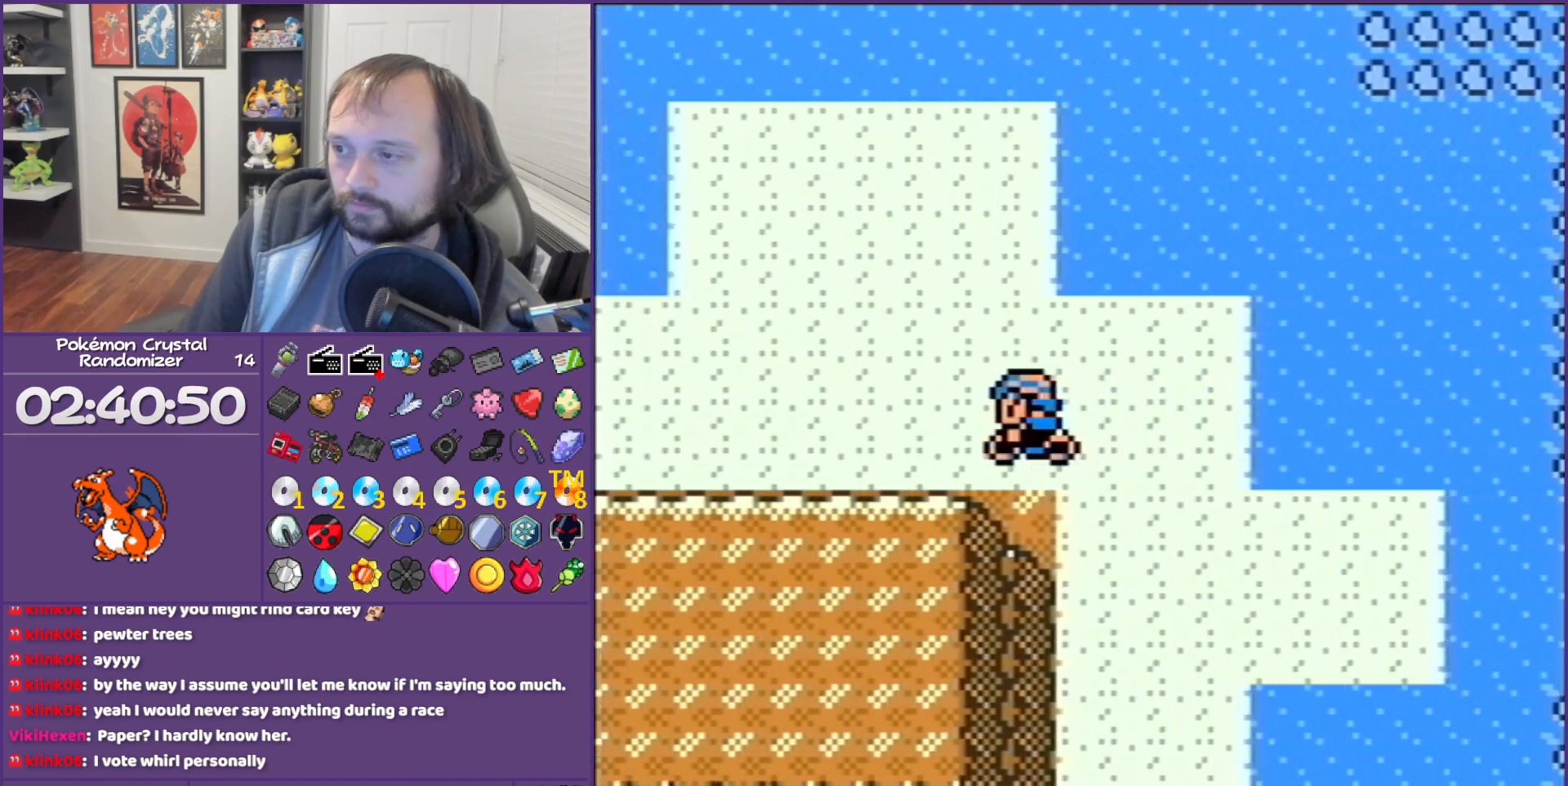
{"buttons": ["DPAD_LEFT"], "events": []}
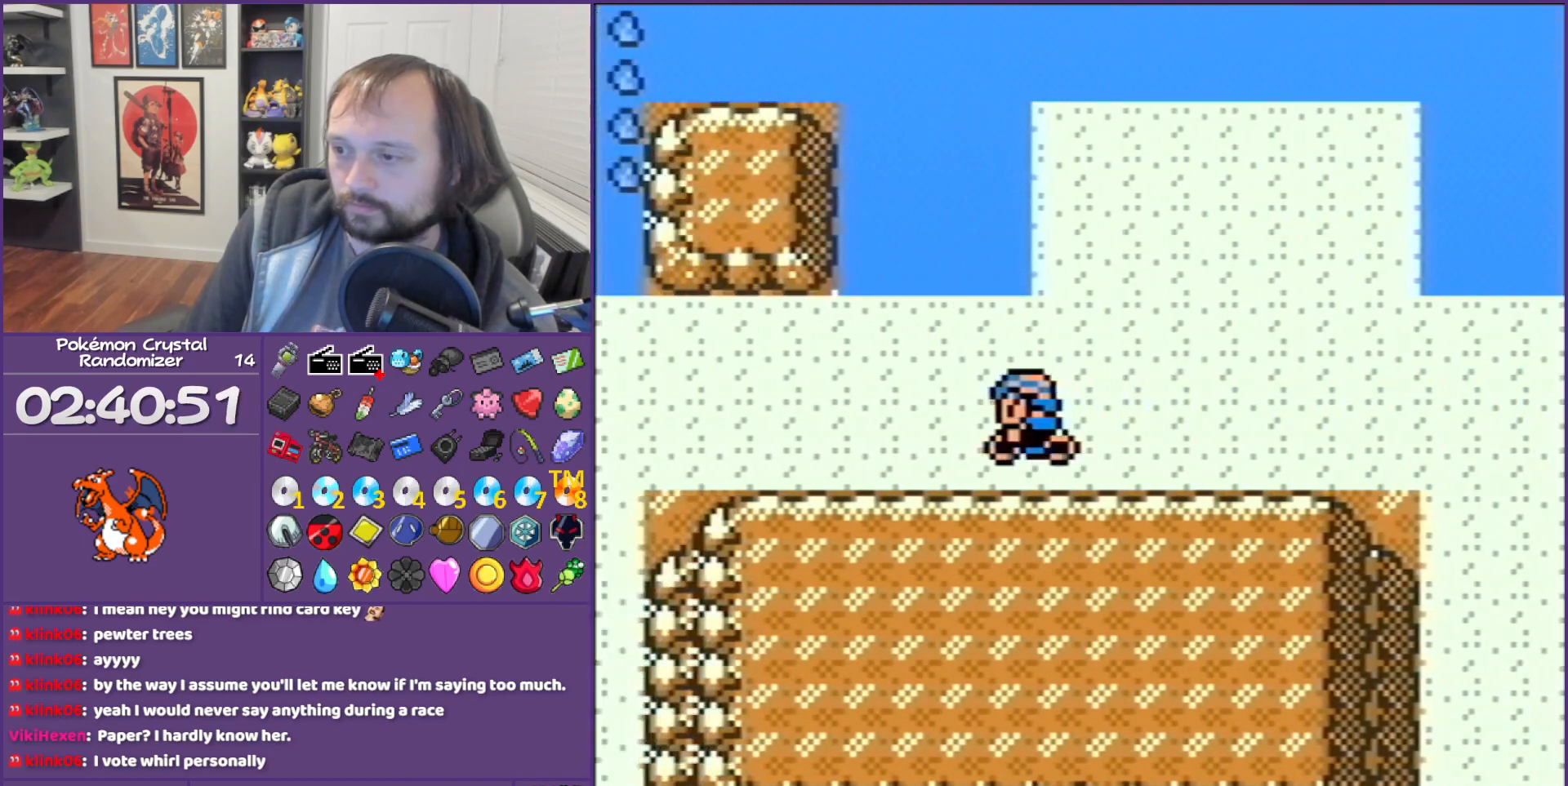
{"buttons": ["DPAD_LEFT"], "events": []}
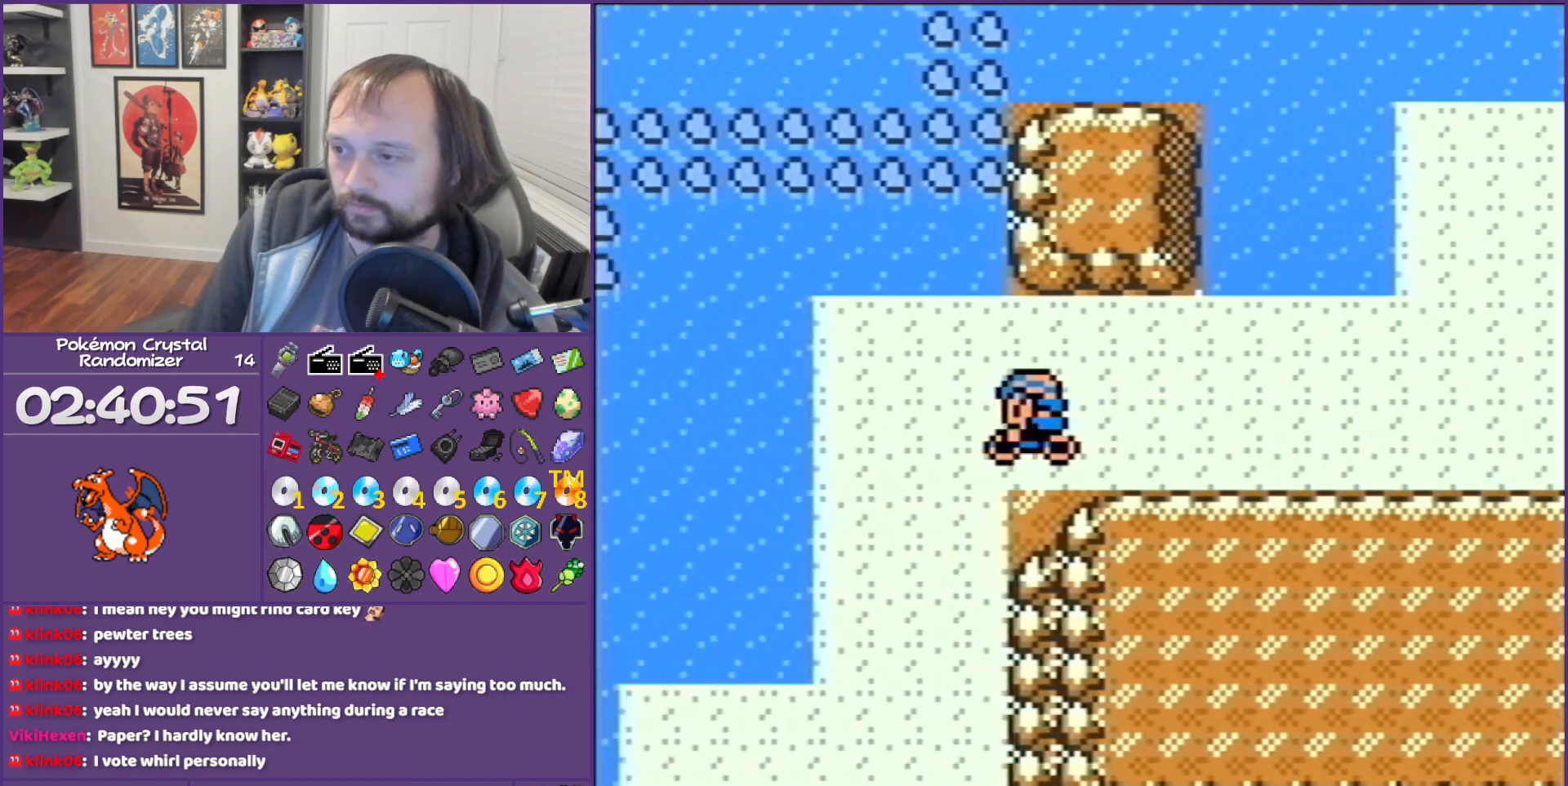
{"buttons": ["DPAD_DOWN"], "events": [[83, "DPAD_DOWN", "down"], [83, "DPAD_LEFT", "up"]]}
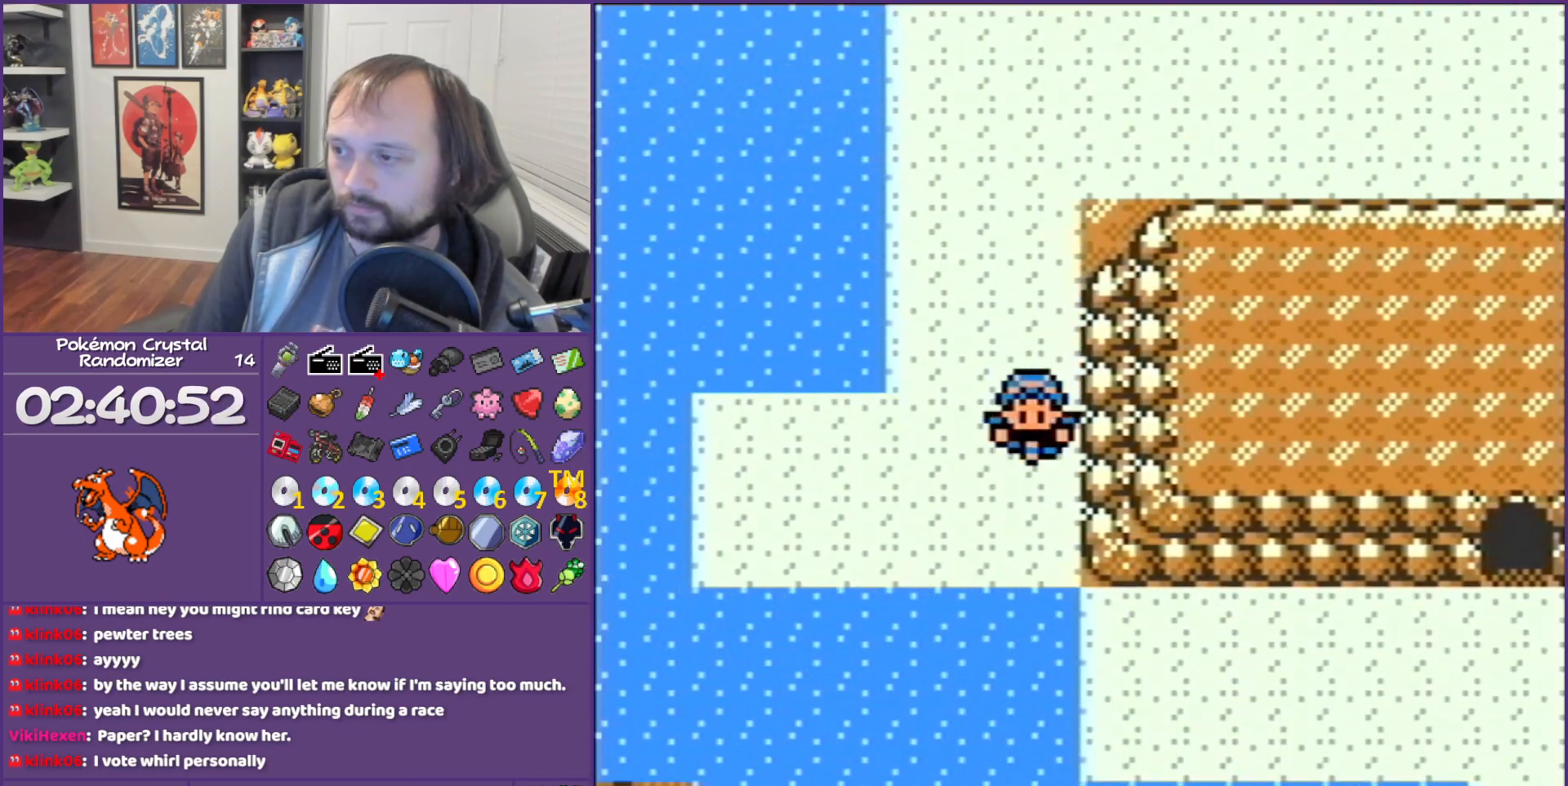
{"buttons": [], "events": [[33, "A", "down"], [33, "DPAD_DOWN", "up"], [83, "A", "up"], [417, "A", "down"], [433, "A", "up"]]}
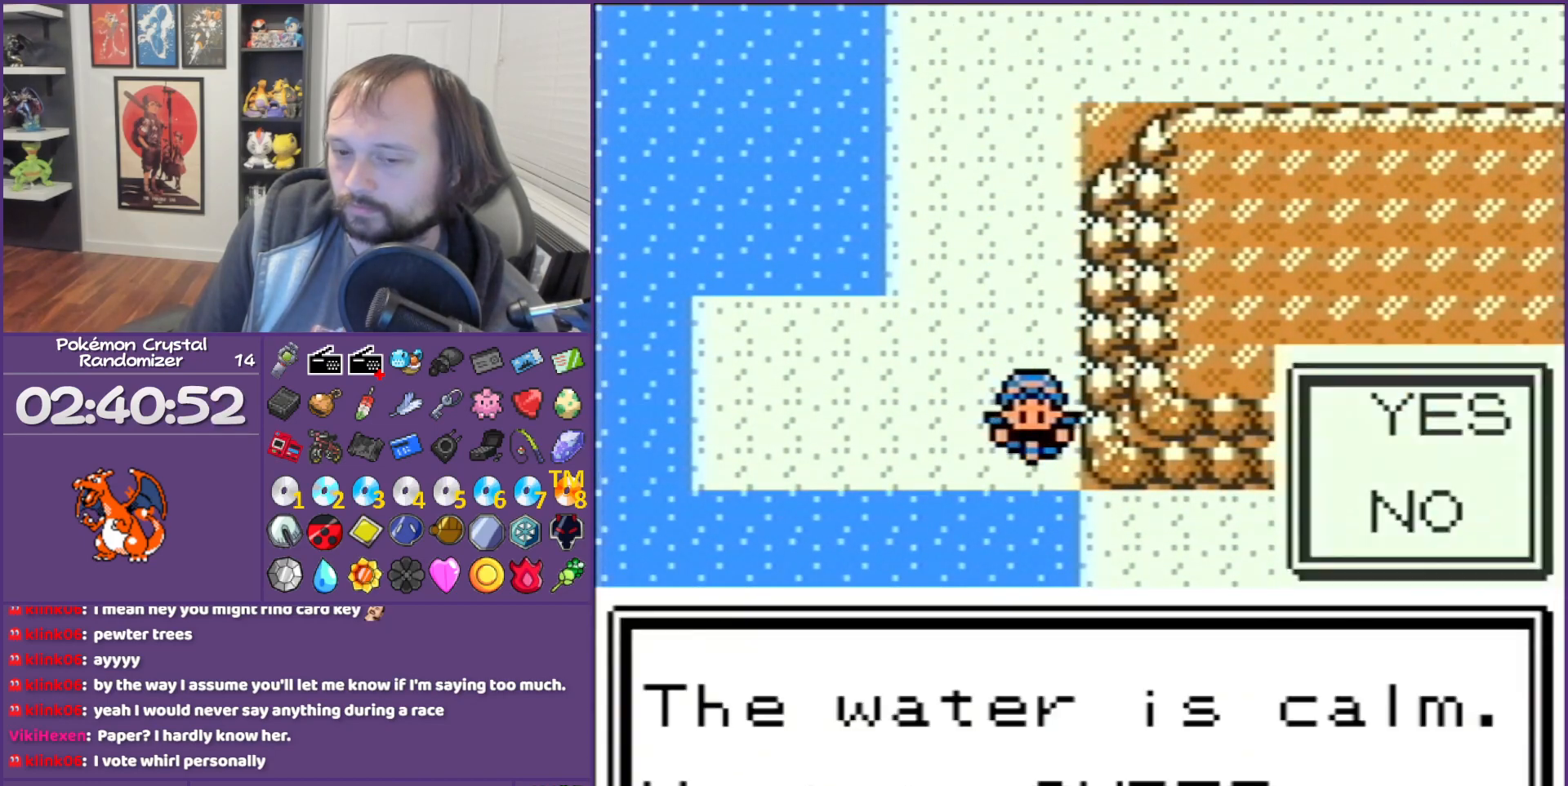
{"buttons": ["A"], "events": [[33, "A", "down"], [117, "A", "up"], [233, "A", "down"], [283, "A", "up"], [400, "A", "down"]]}
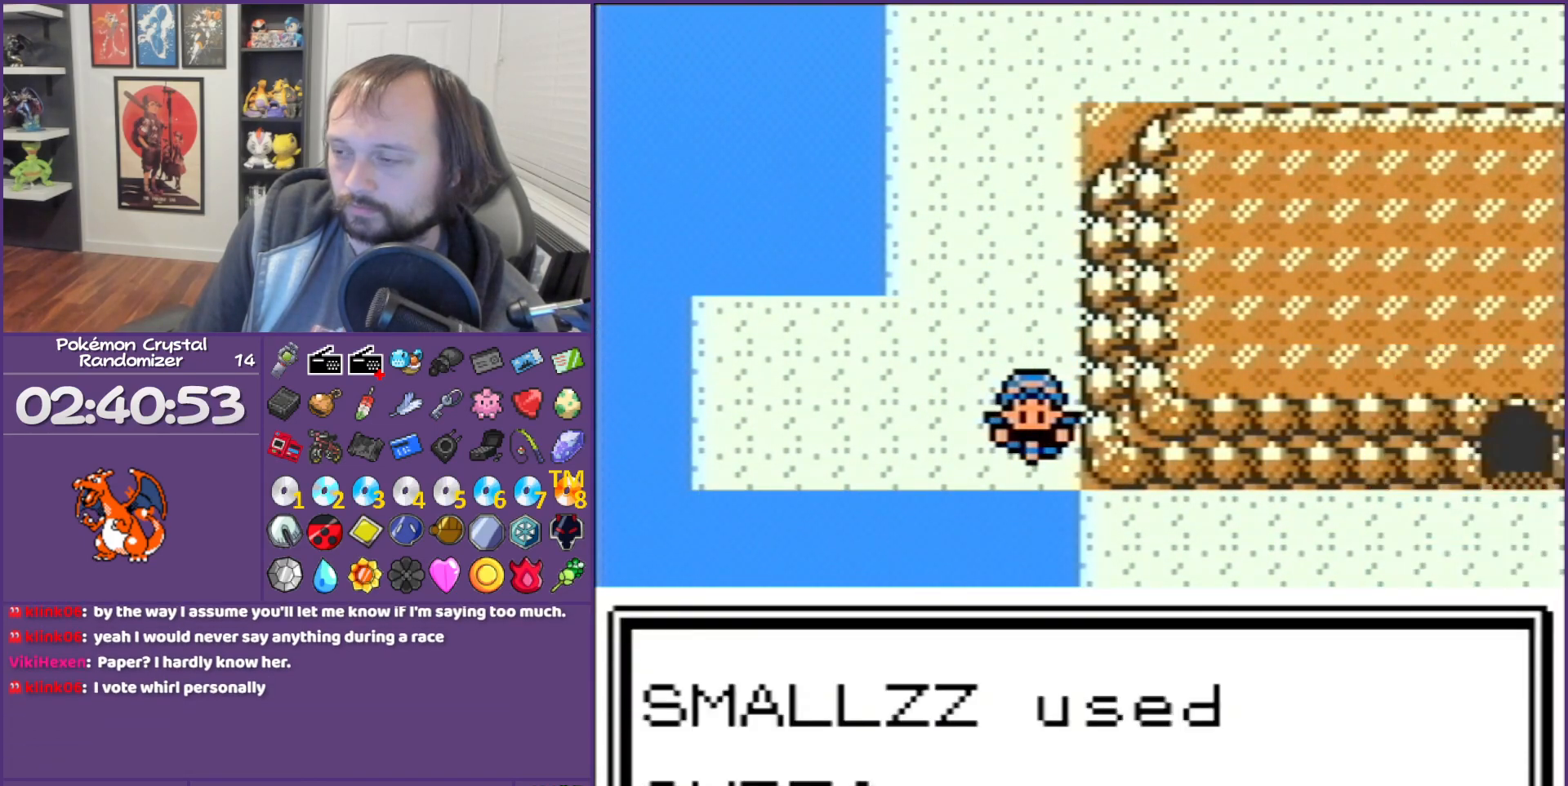
{"buttons": ["DPAD_RIGHT"], "events": [[133, "A", "up"], [183, "DPAD_RIGHT", "down"]]}
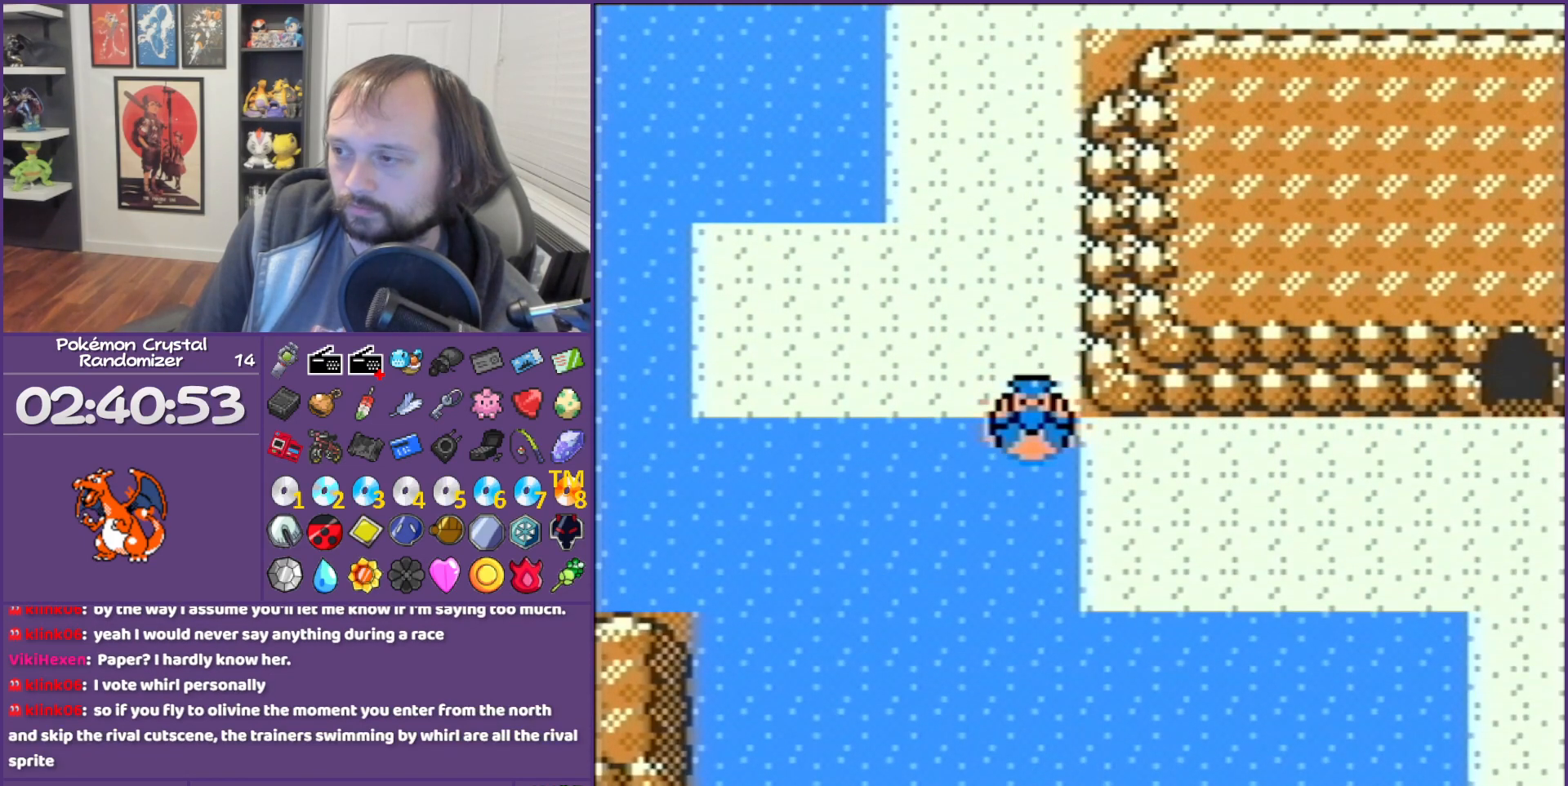
{"buttons": ["DPAD_RIGHT"], "events": [[317, "DPAD_RIGHT", "up"], [450, "DPAD_RIGHT", "down"]]}
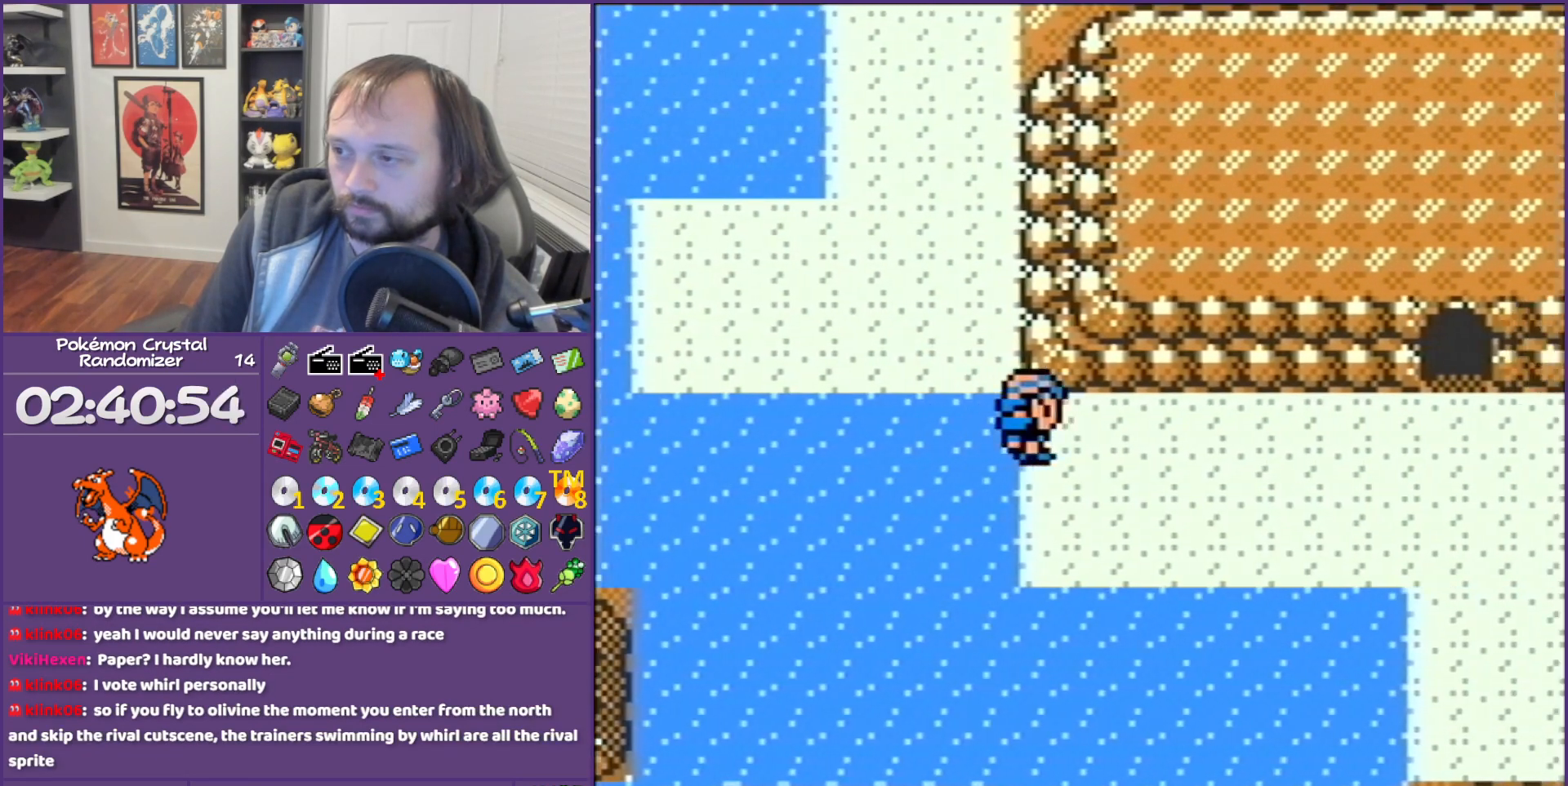
{"buttons": ["DPAD_RIGHT"], "events": [[17, "DPAD_RIGHT", "up"], [117, "SELECT", "down"], [267, "DPAD_RIGHT", "down"], [267, "SELECT", "up"]]}
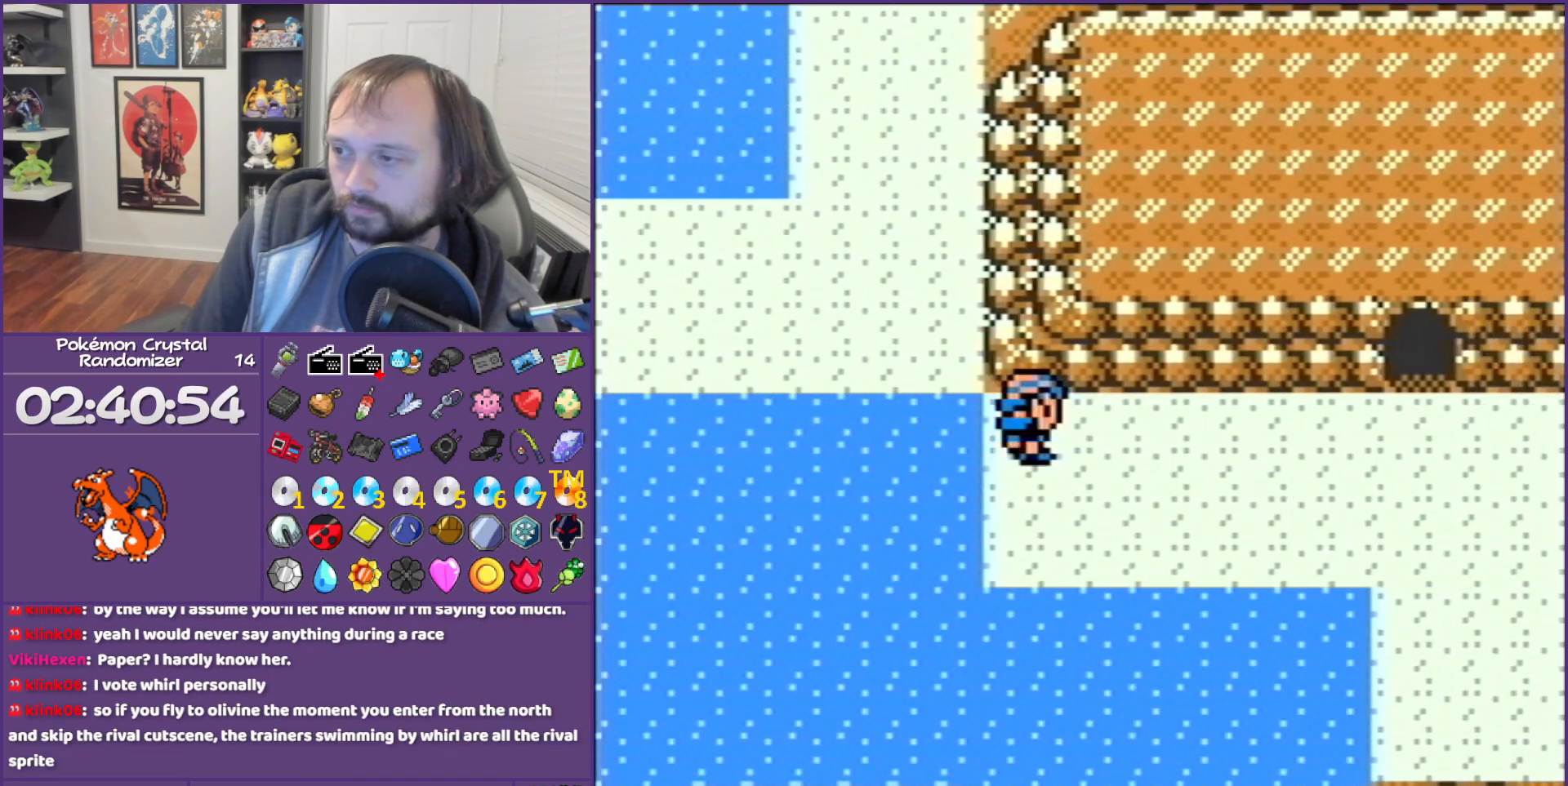
{"buttons": ["DPAD_RIGHT"], "events": []}
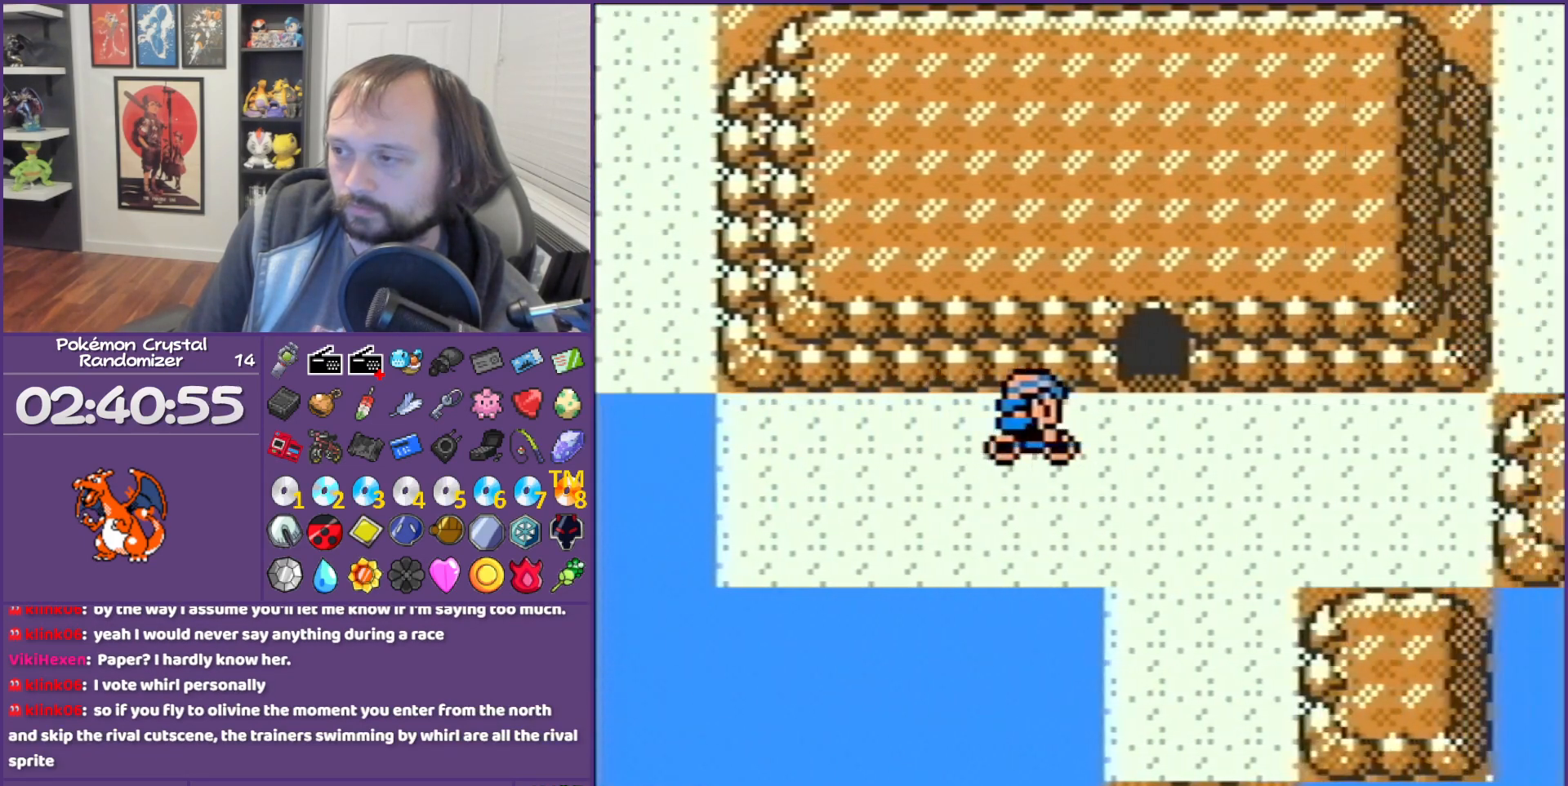
{"buttons": [], "events": [[83, "DPAD_RIGHT", "up"], [83, "DPAD_UP", "down"], [333, "DPAD_UP", "up"]]}
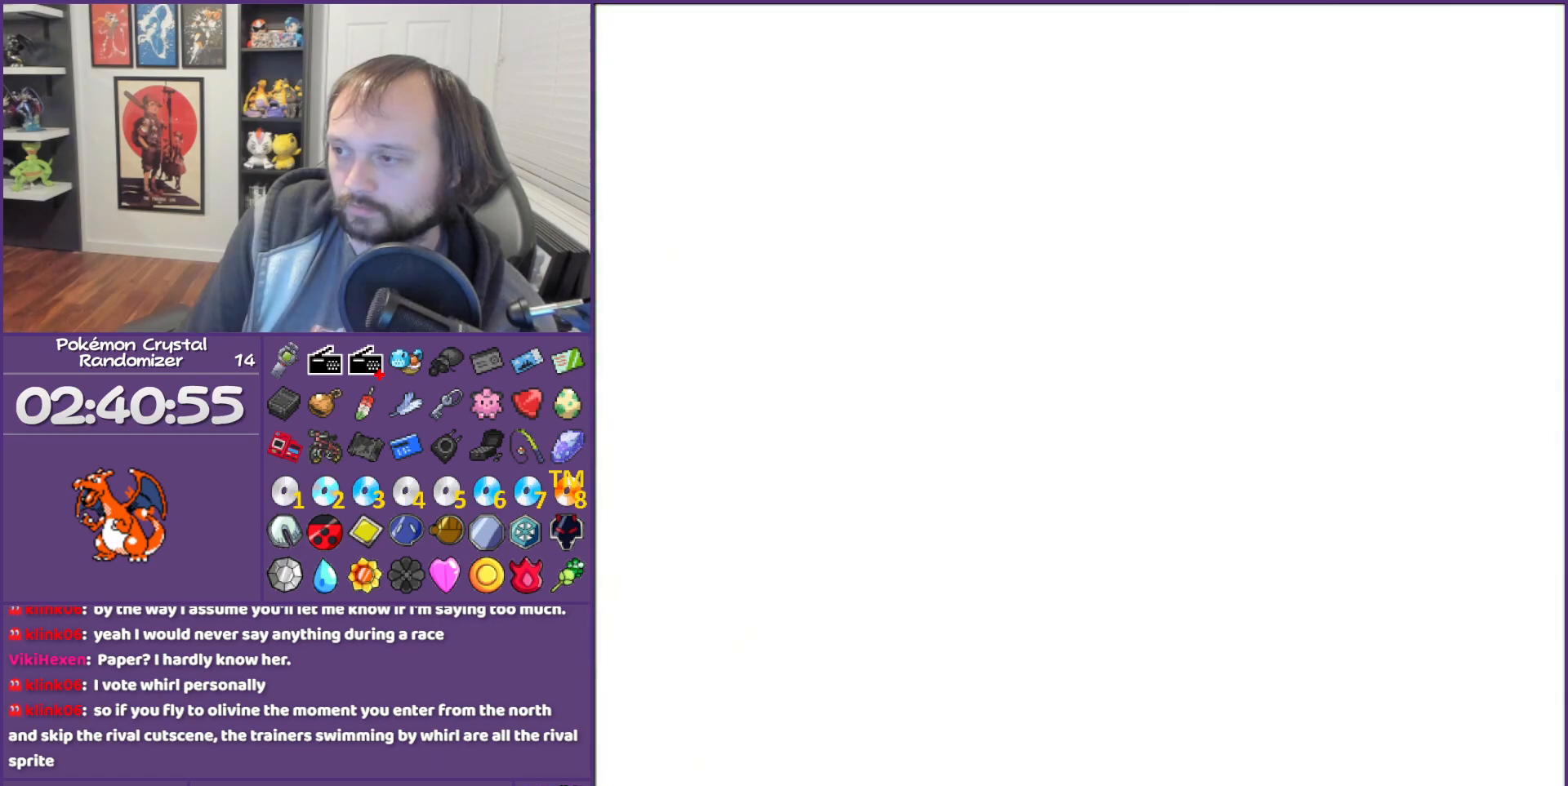
{"buttons": [], "events": [[200, "START", "down"], [233, "START", "up"]]}
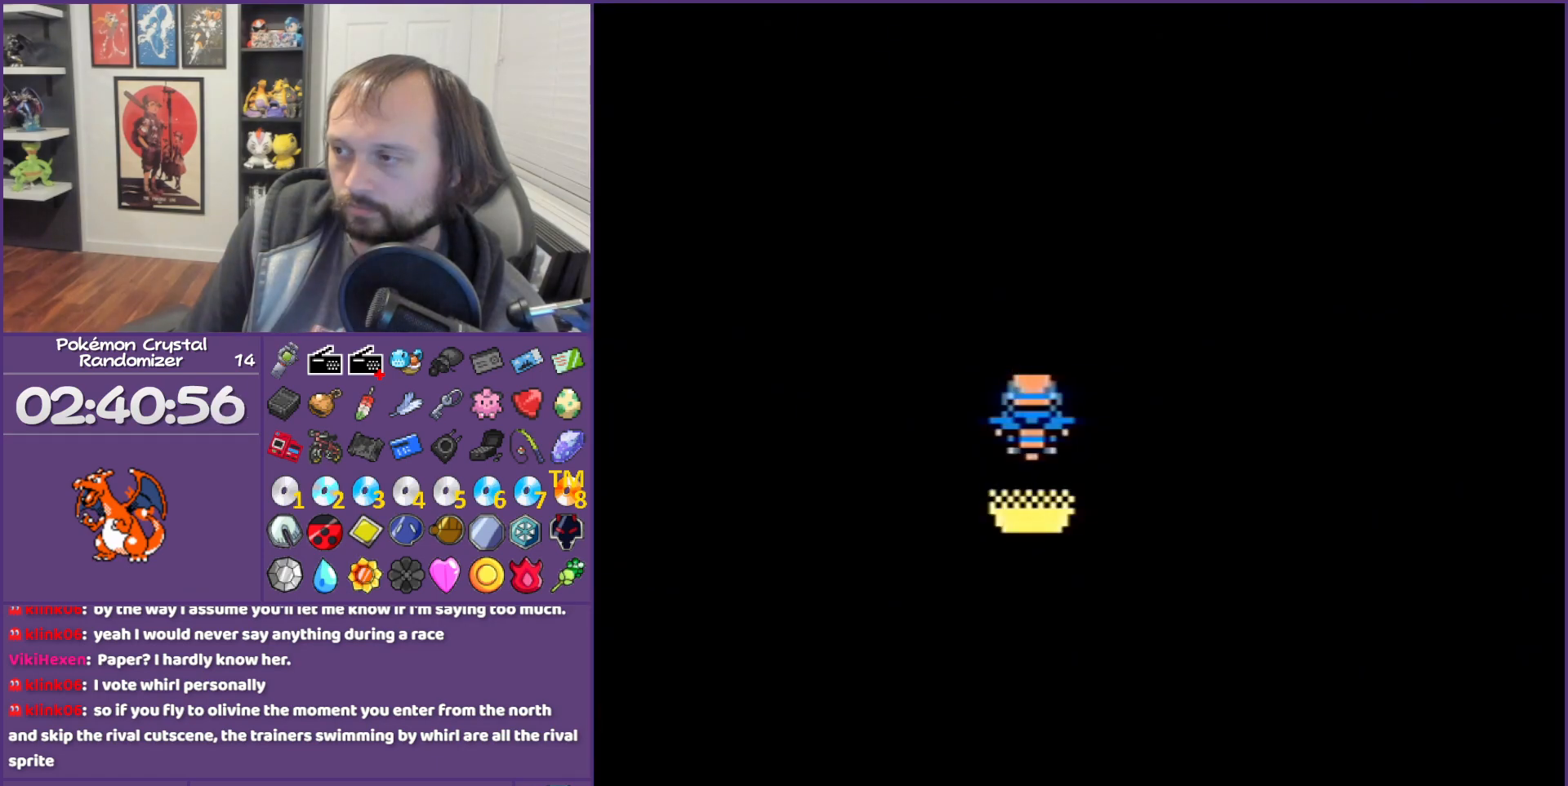
{"buttons": [], "events": []}
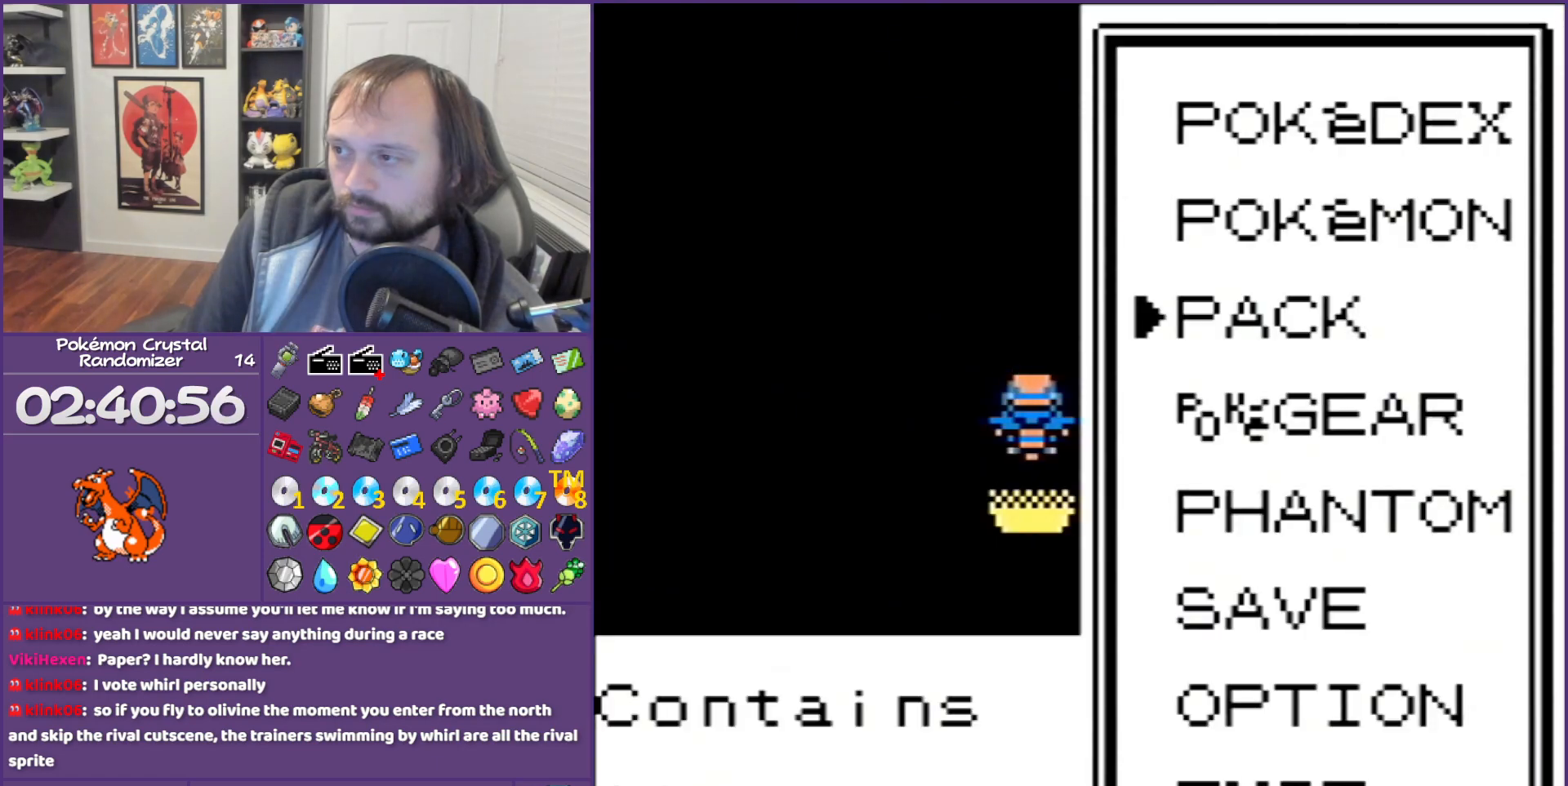
{"buttons": [], "events": [[100, "DPAD_UP", "down"], [167, "A", "down"], [283, "A", "up"], [283, "DPAD_UP", "up"]]}
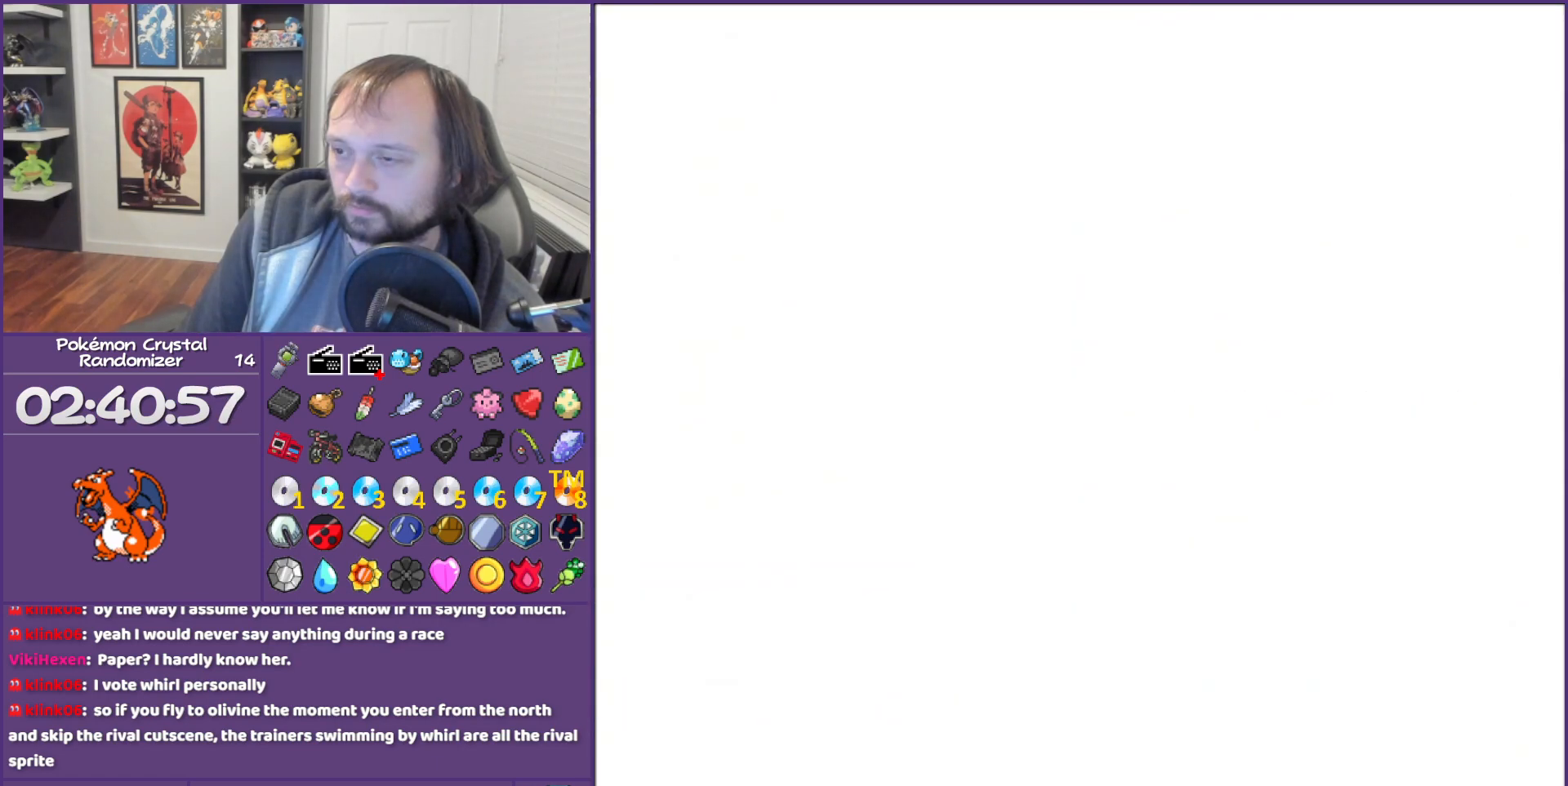
{"buttons": [], "events": [[50, "DPAD_DOWN", "down"], [233, "DPAD_DOWN", "up"]]}
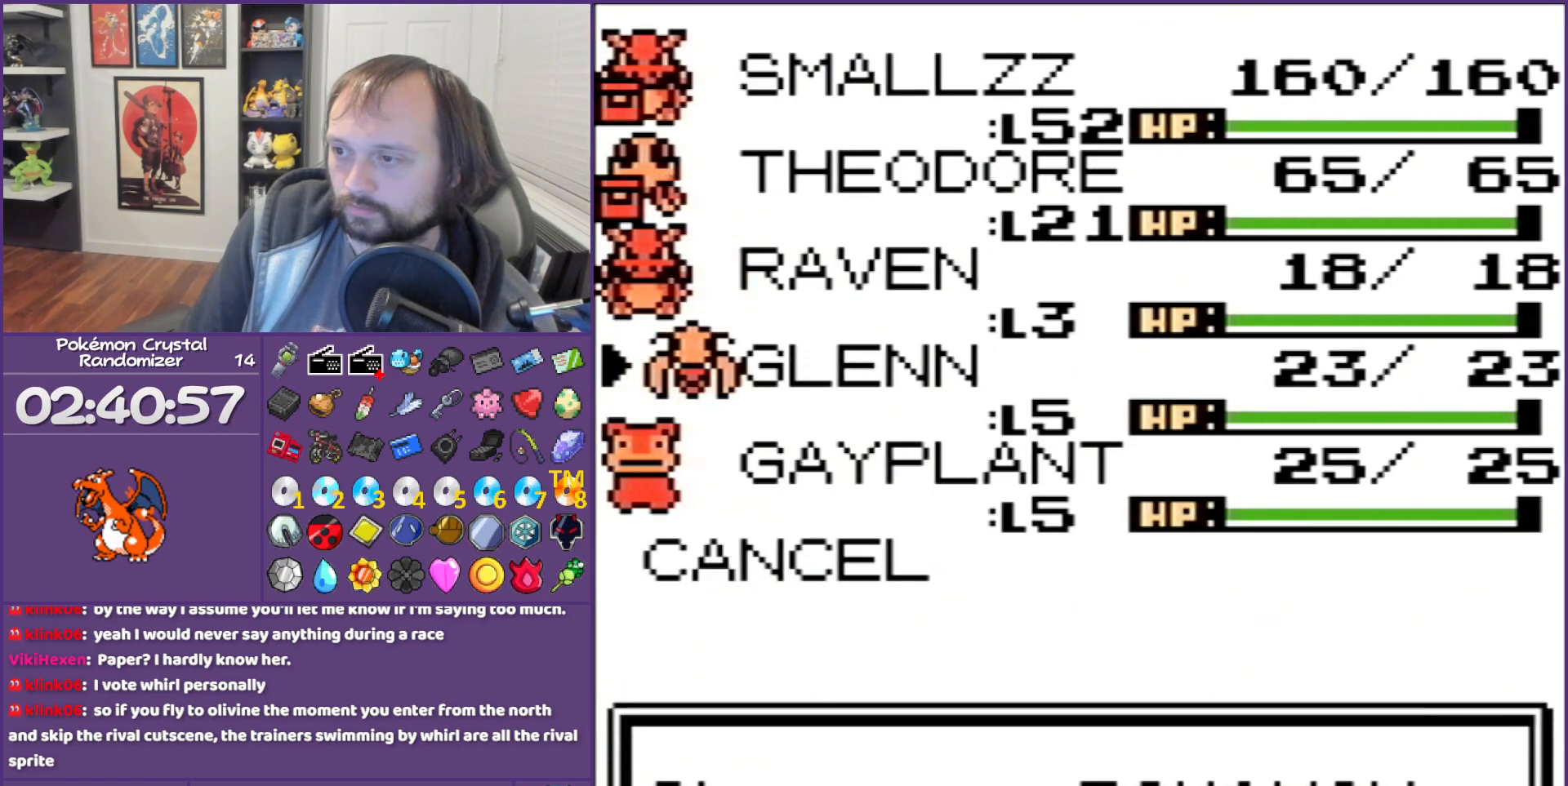
{"buttons": [], "events": [[100, "DPAD_DOWN", "down"], [233, "A", "down"], [233, "DPAD_DOWN", "up"], [317, "A", "up"]]}
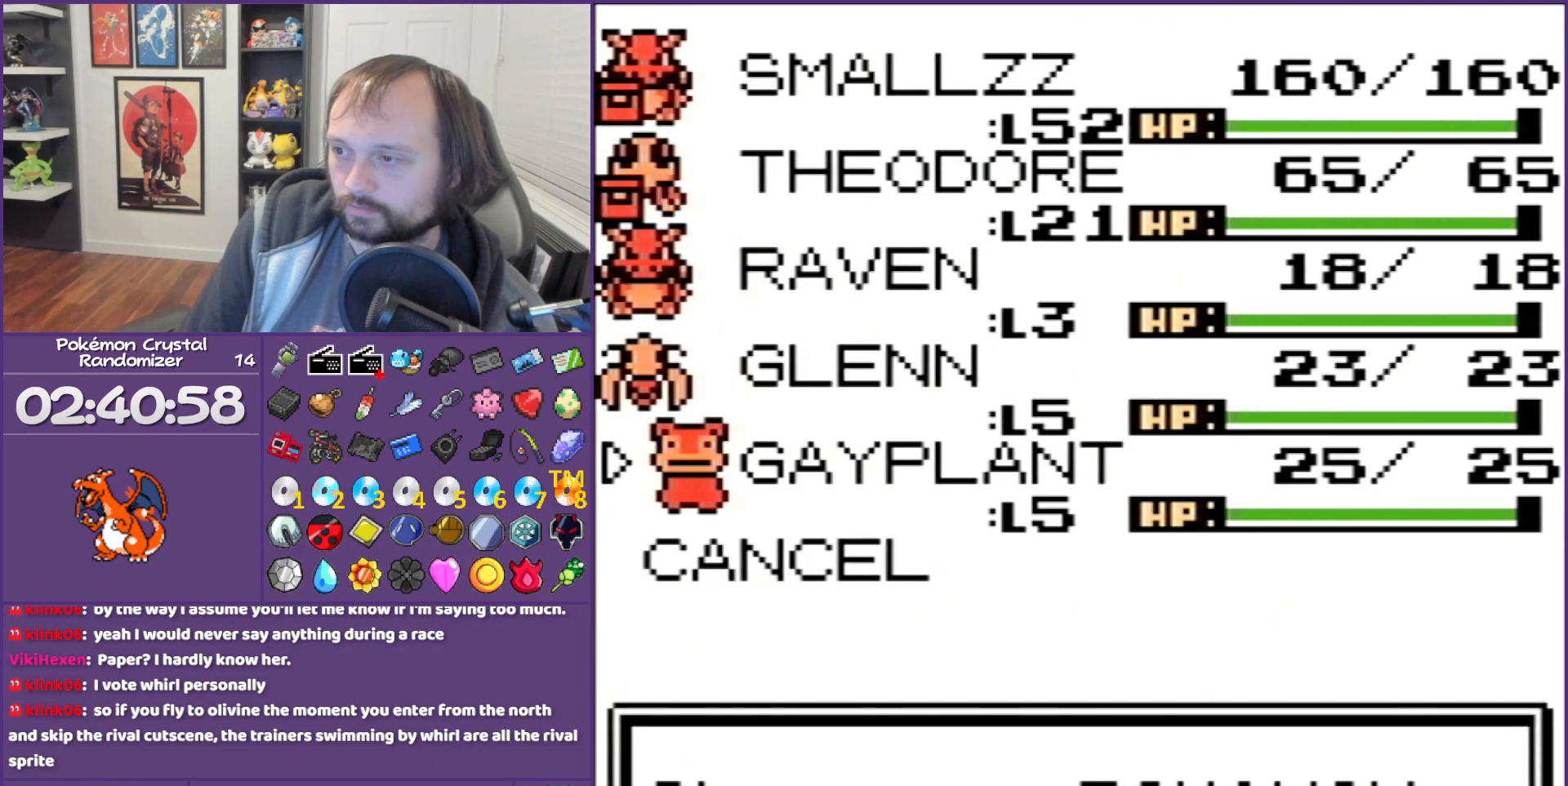
{"buttons": ["A"], "events": [[317, "DPAD_DOWN", "down"], [483, "A", "down"], [483, "DPAD_DOWN", "up"]]}